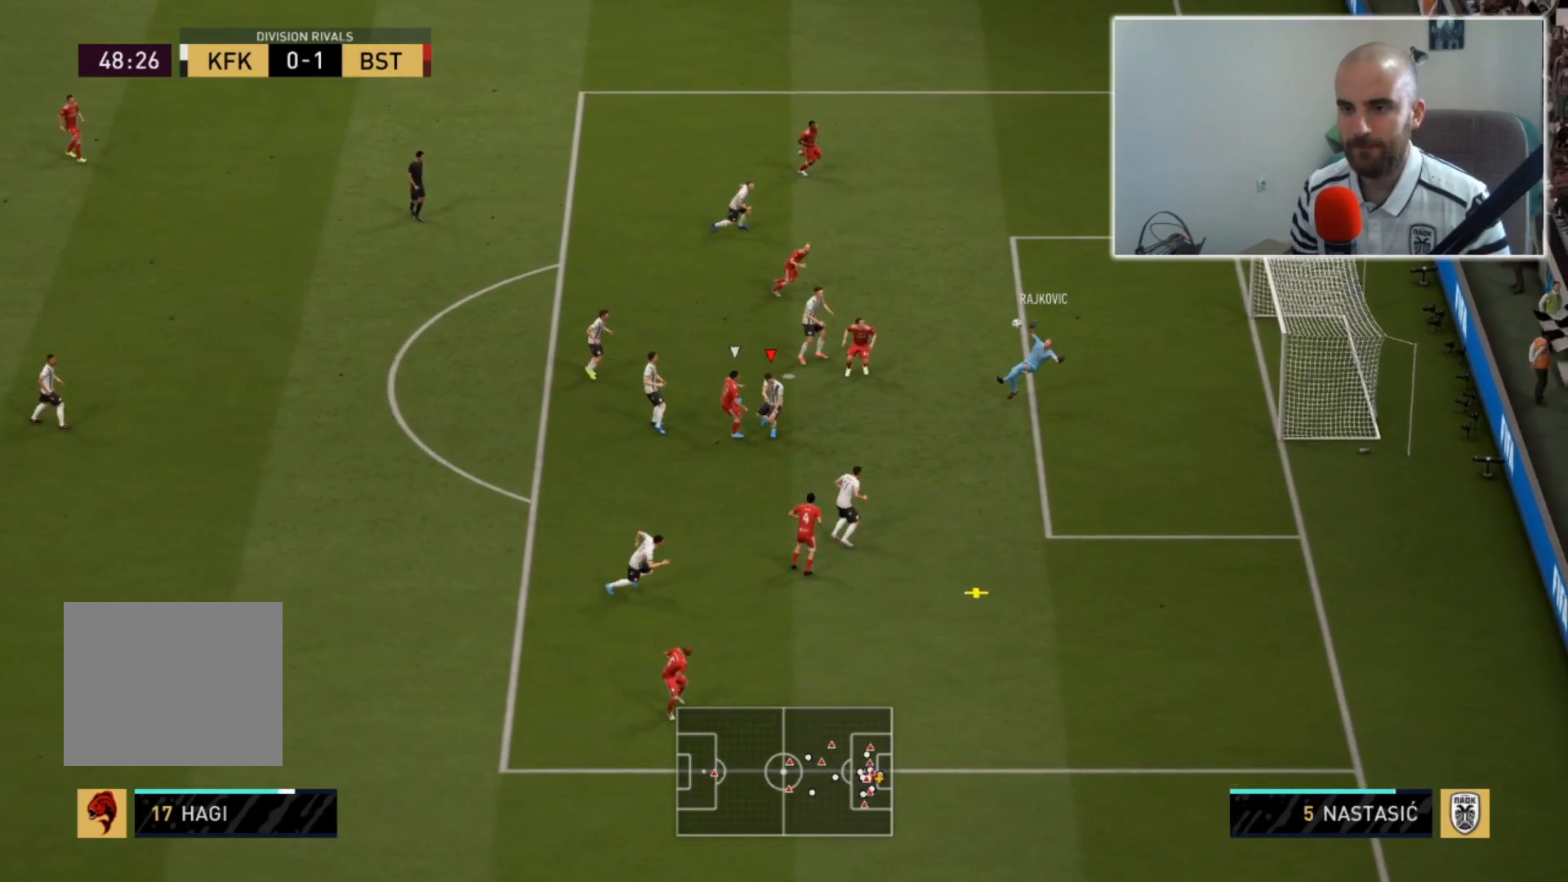
Gameplay with a controller (PlayStation layout); each line is a JSON object with the inputs held at the frame after it. "events" lists button and stick changes between this image and that frame as [ms after this image, input, new state], when the widget could be followed in between. Not read: R1.
{"buttons": [], "left_stick": "down", "right_stick": "center", "events": [[300, "TRIANGLE", "up"]]}
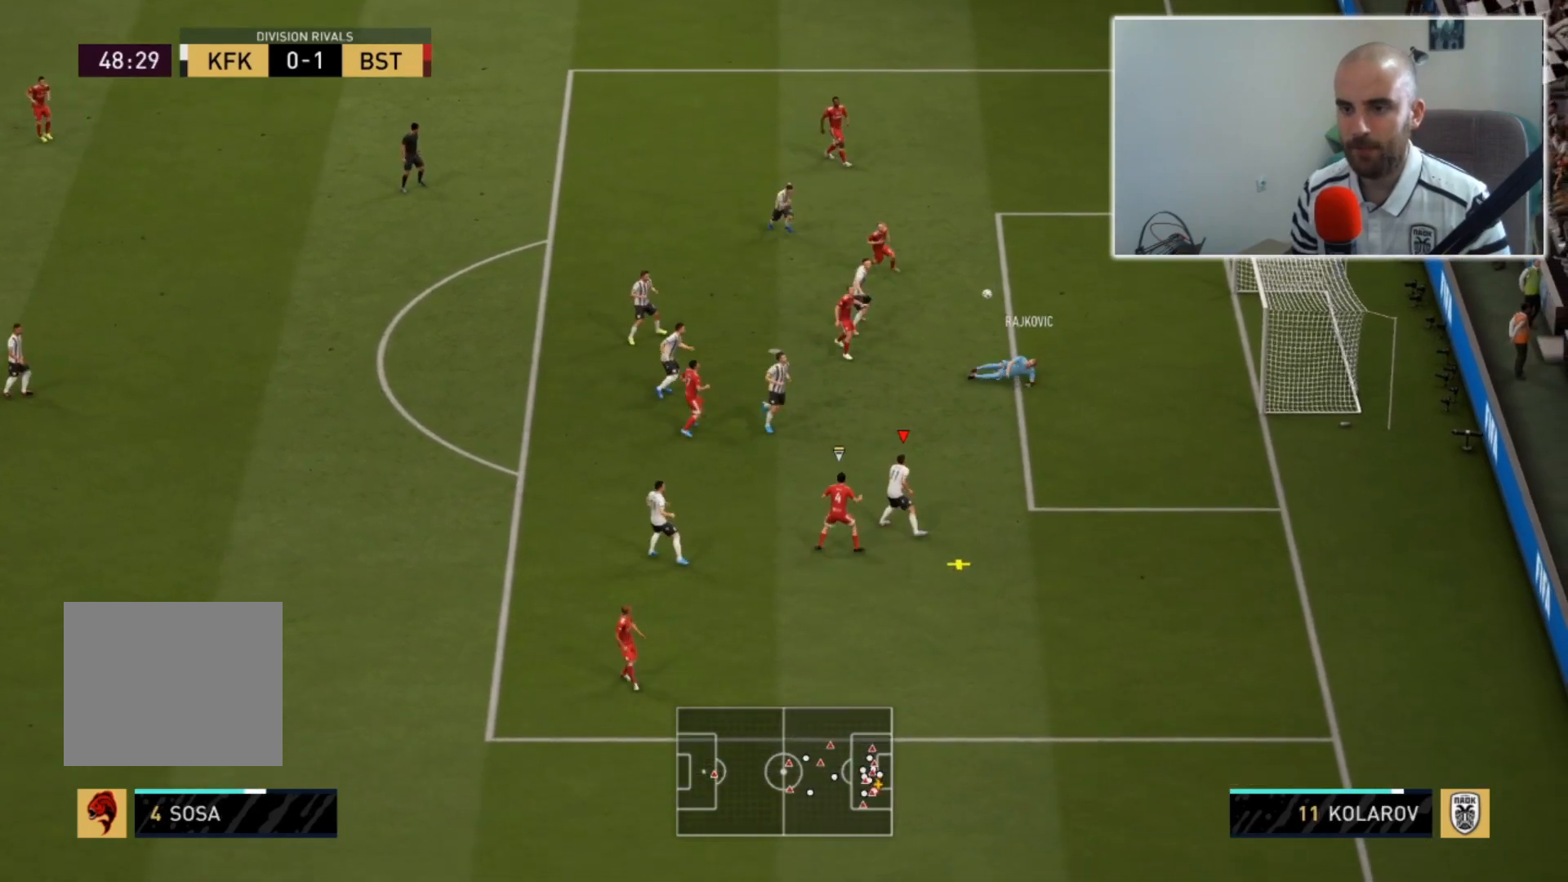
{"buttons": [], "left_stick": "left", "right_stick": "center", "events": [[100, "CIRCLE", "down"], [167, "left_stick", "down-left"], [233, "L2", "down"], [267, "CIRCLE", "up"], [367, "left_stick", "left"], [467, "L2", "up"]]}
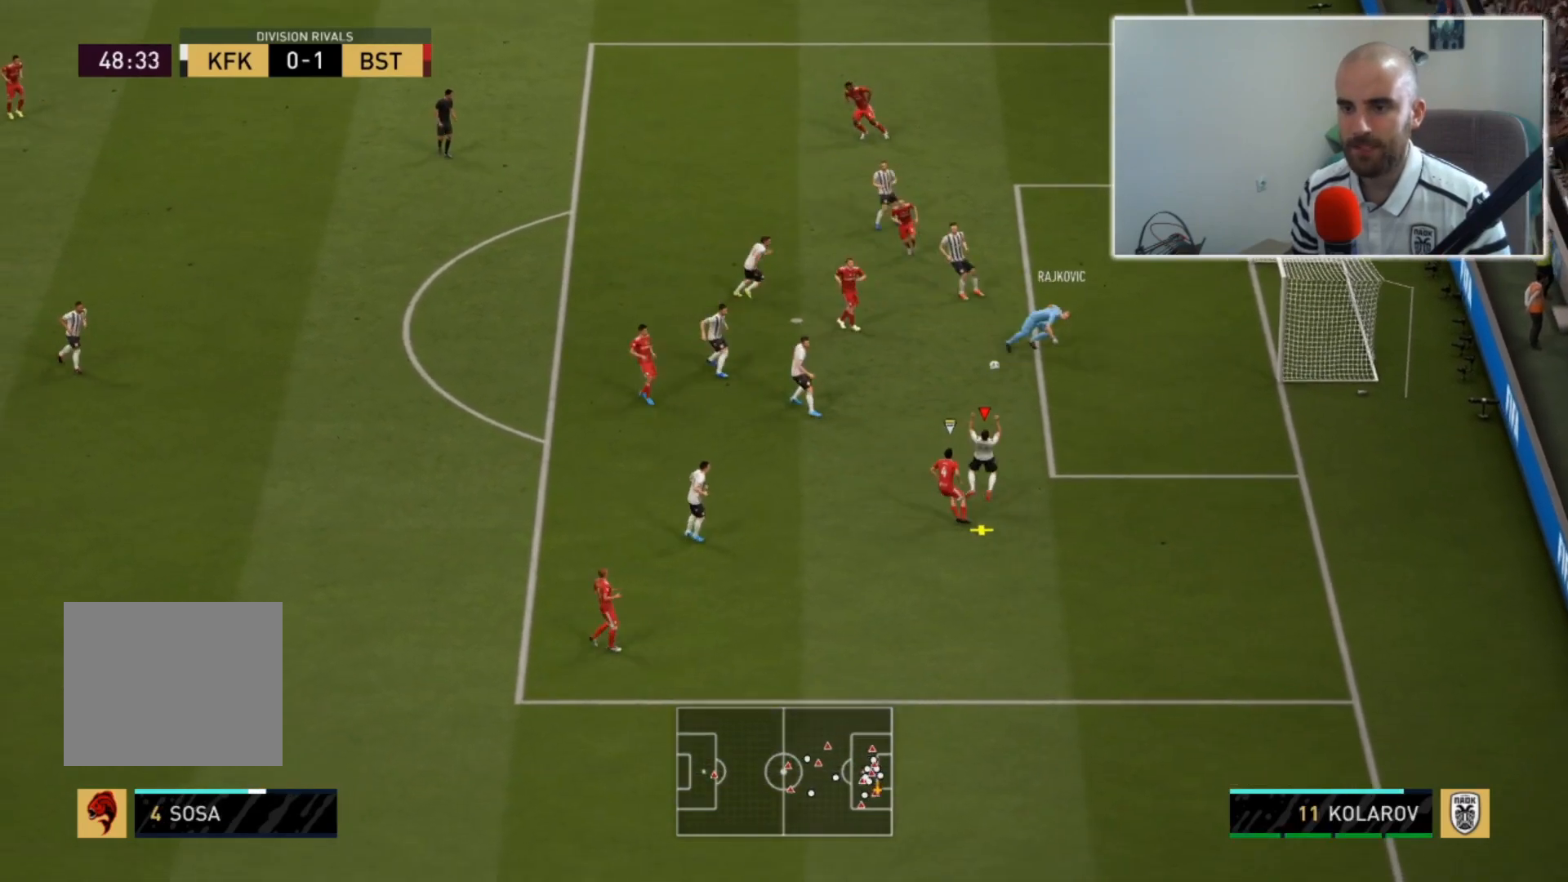
{"buttons": [], "left_stick": "left", "right_stick": "center", "events": []}
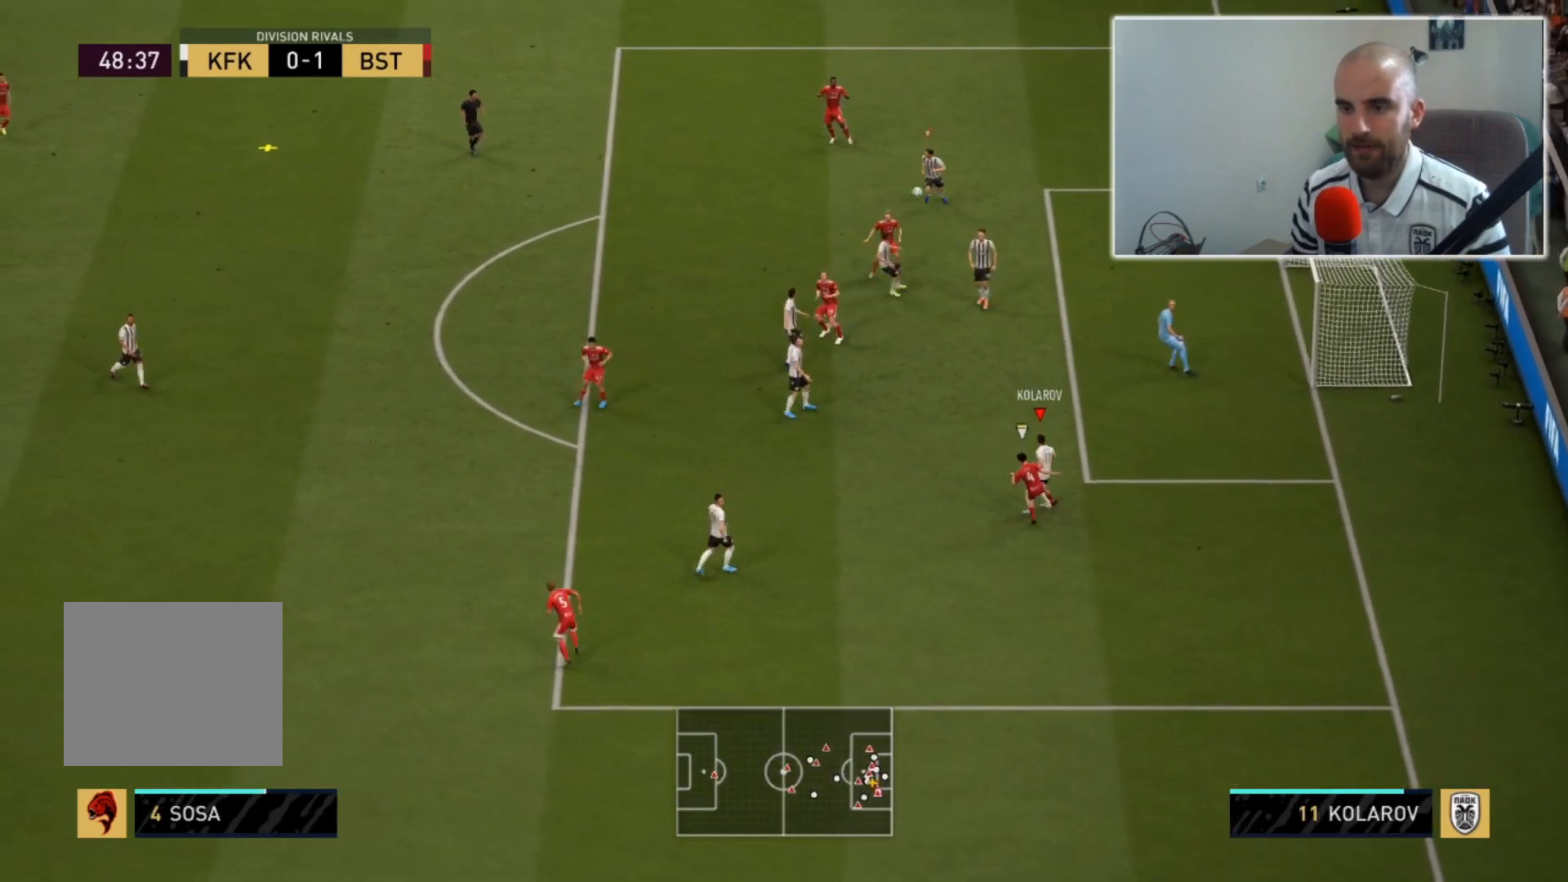
{"buttons": ["R2"], "left_stick": "up", "right_stick": "center", "events": [[300, "R2", "down"], [300, "left_stick", "up-left"], [400, "left_stick", "up"]]}
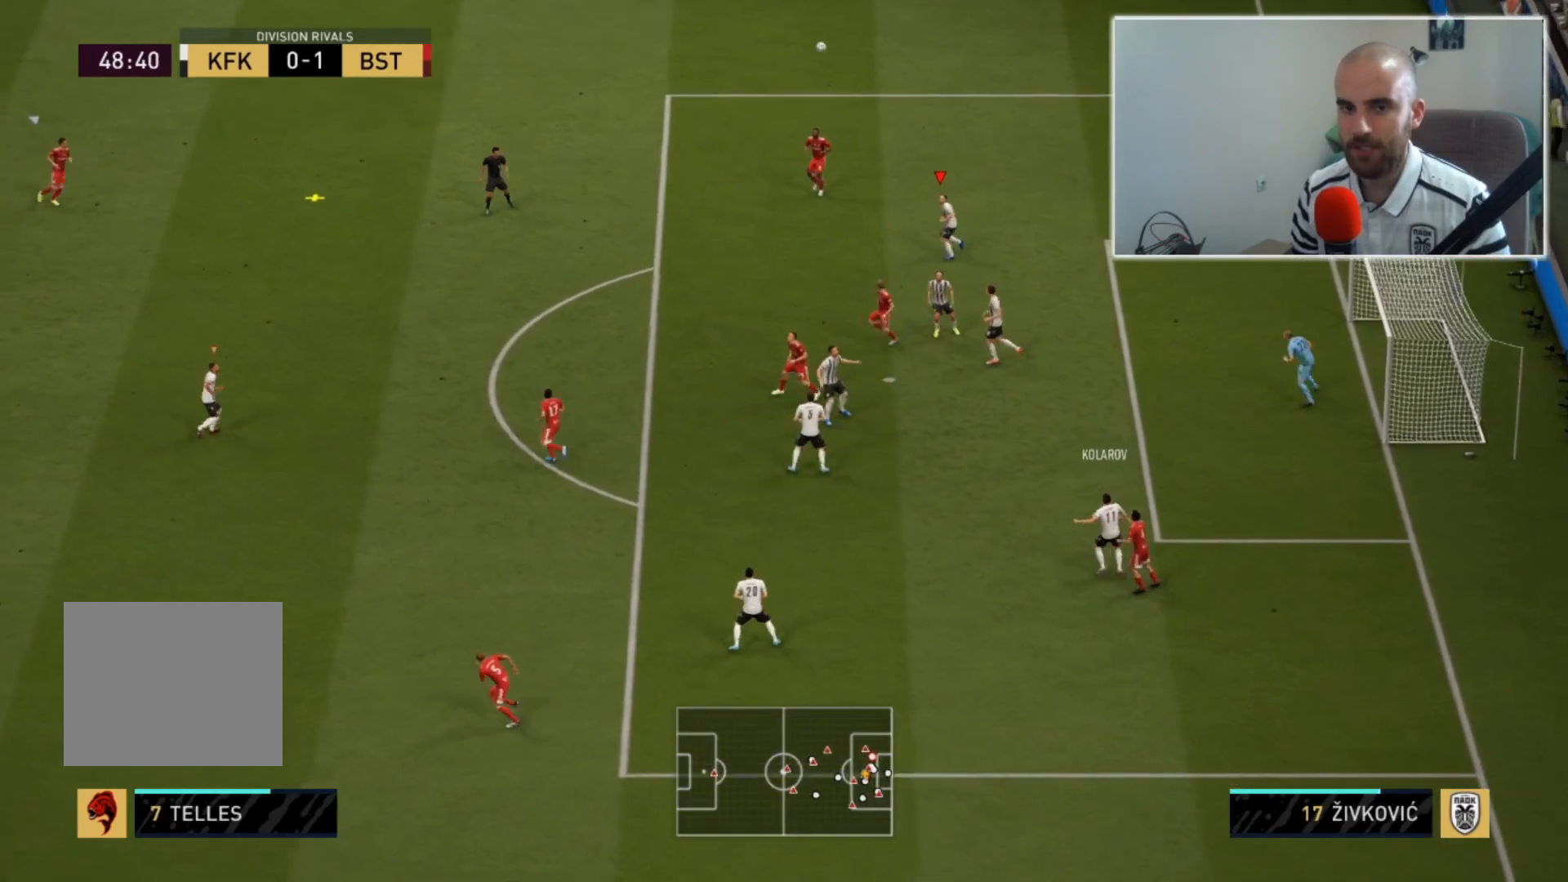
{"buttons": ["R2"], "left_stick": "up", "right_stick": "center", "events": []}
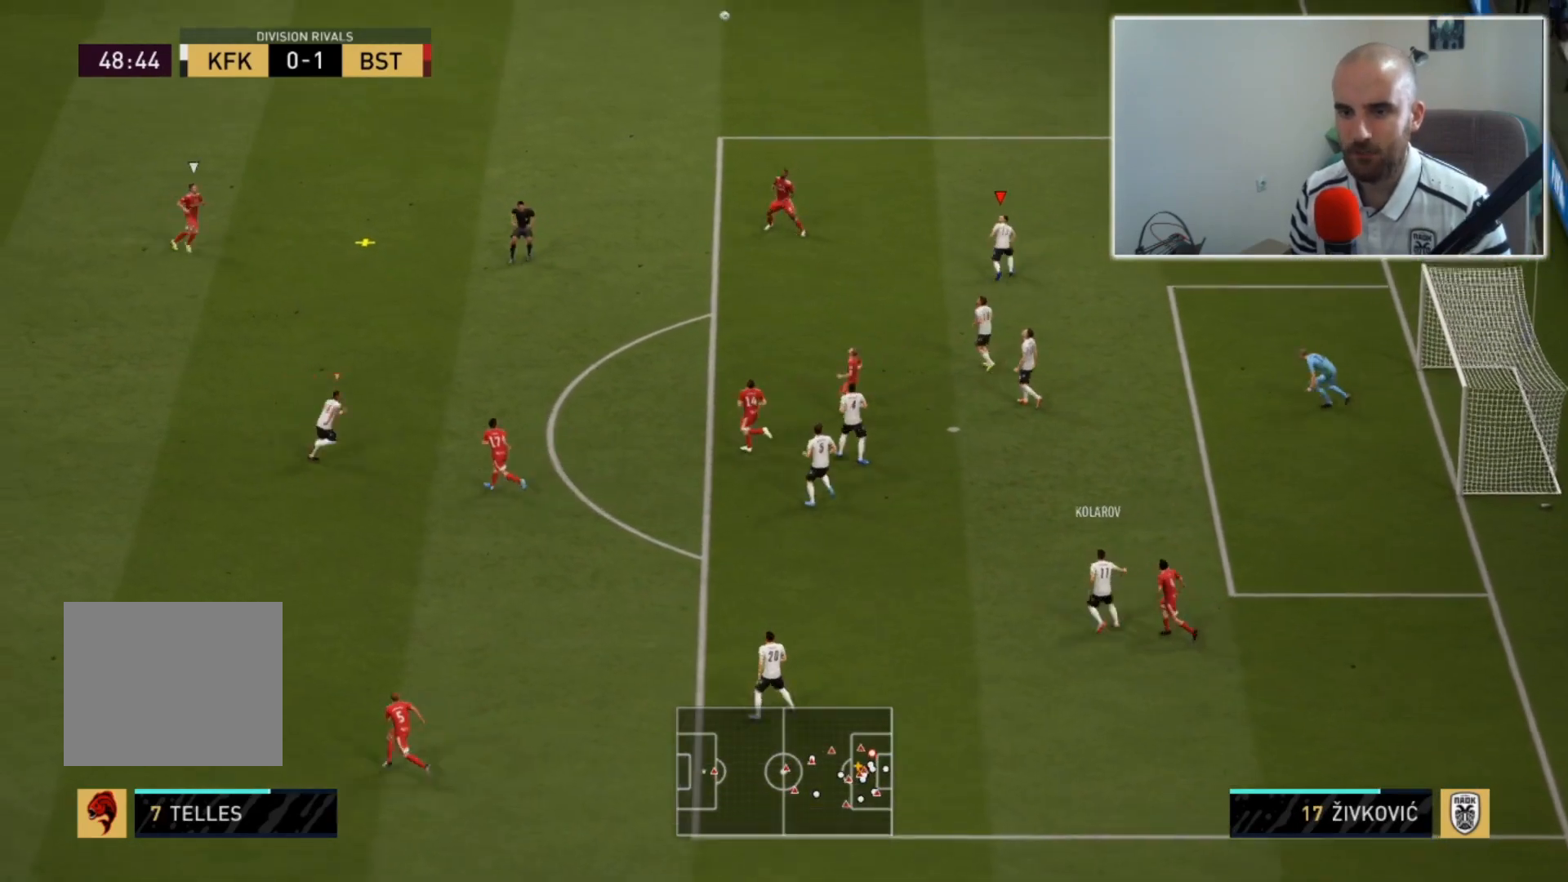
{"buttons": ["R2"], "left_stick": "up", "right_stick": "center", "events": [[167, "right_stick", "down-left"], [300, "right_stick", "center"]]}
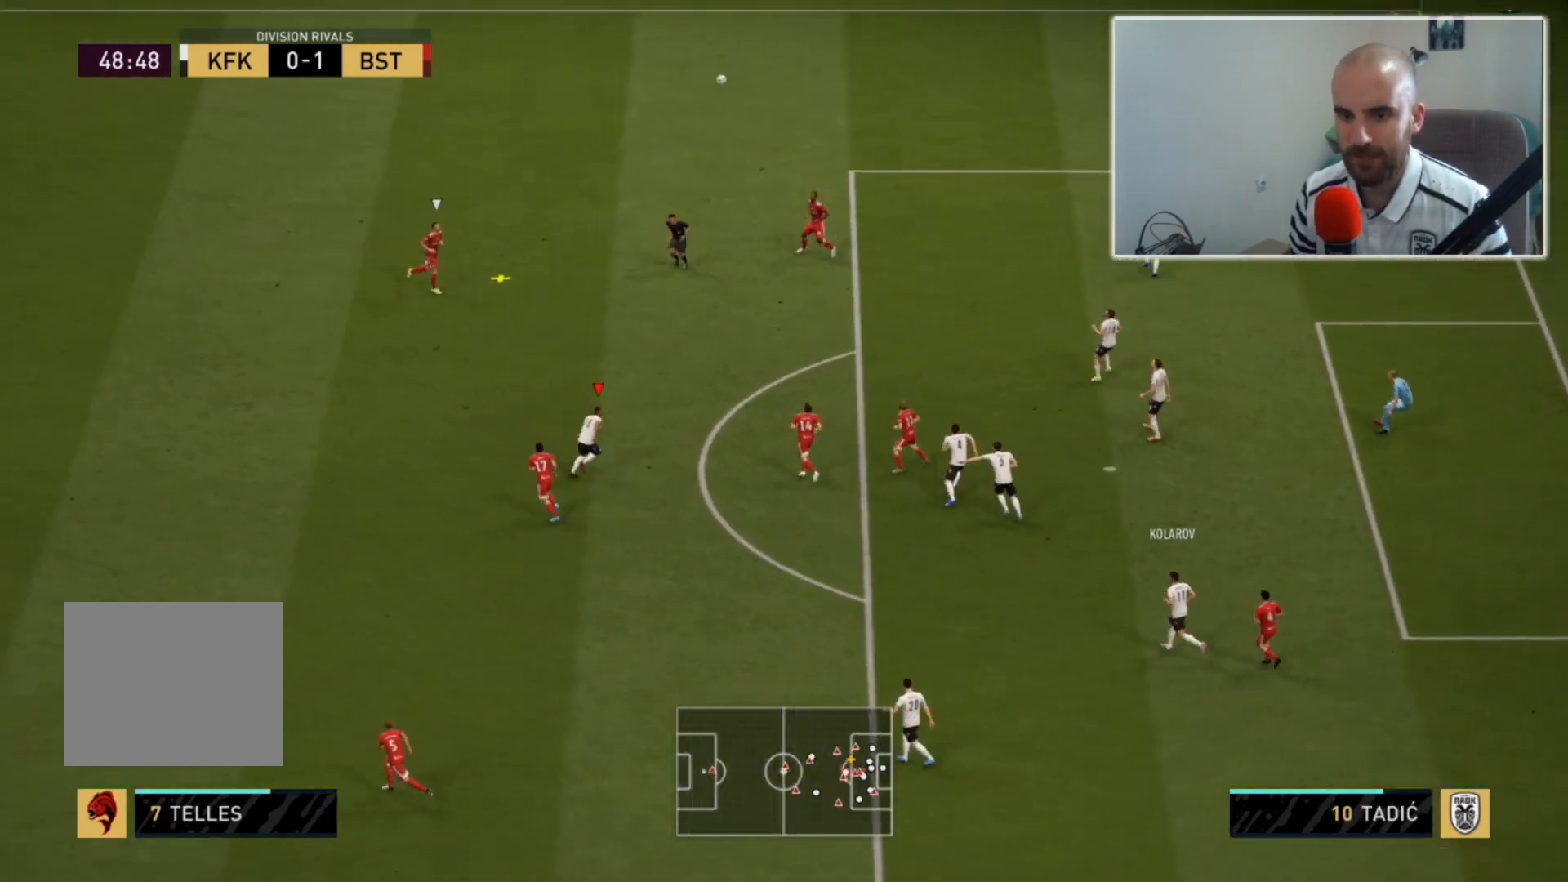
{"buttons": ["L2", "R2"], "left_stick": "up", "right_stick": "center", "events": [[167, "L2", "down"]]}
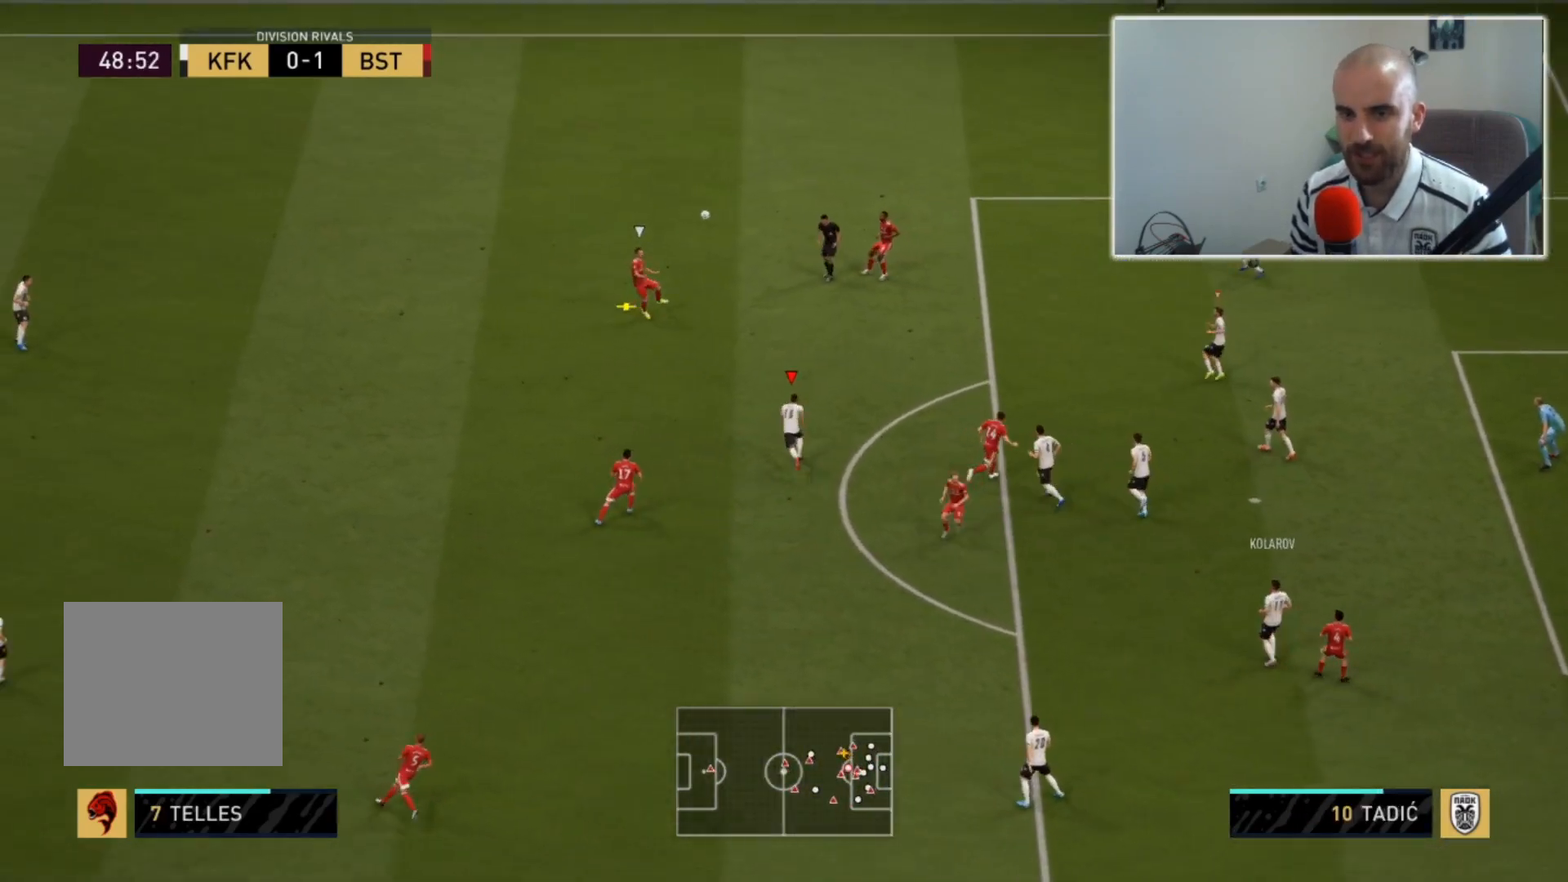
{"buttons": ["L2", "R2"], "left_stick": "up-left", "right_stick": "center", "events": [[433, "left_stick", "up-left"]]}
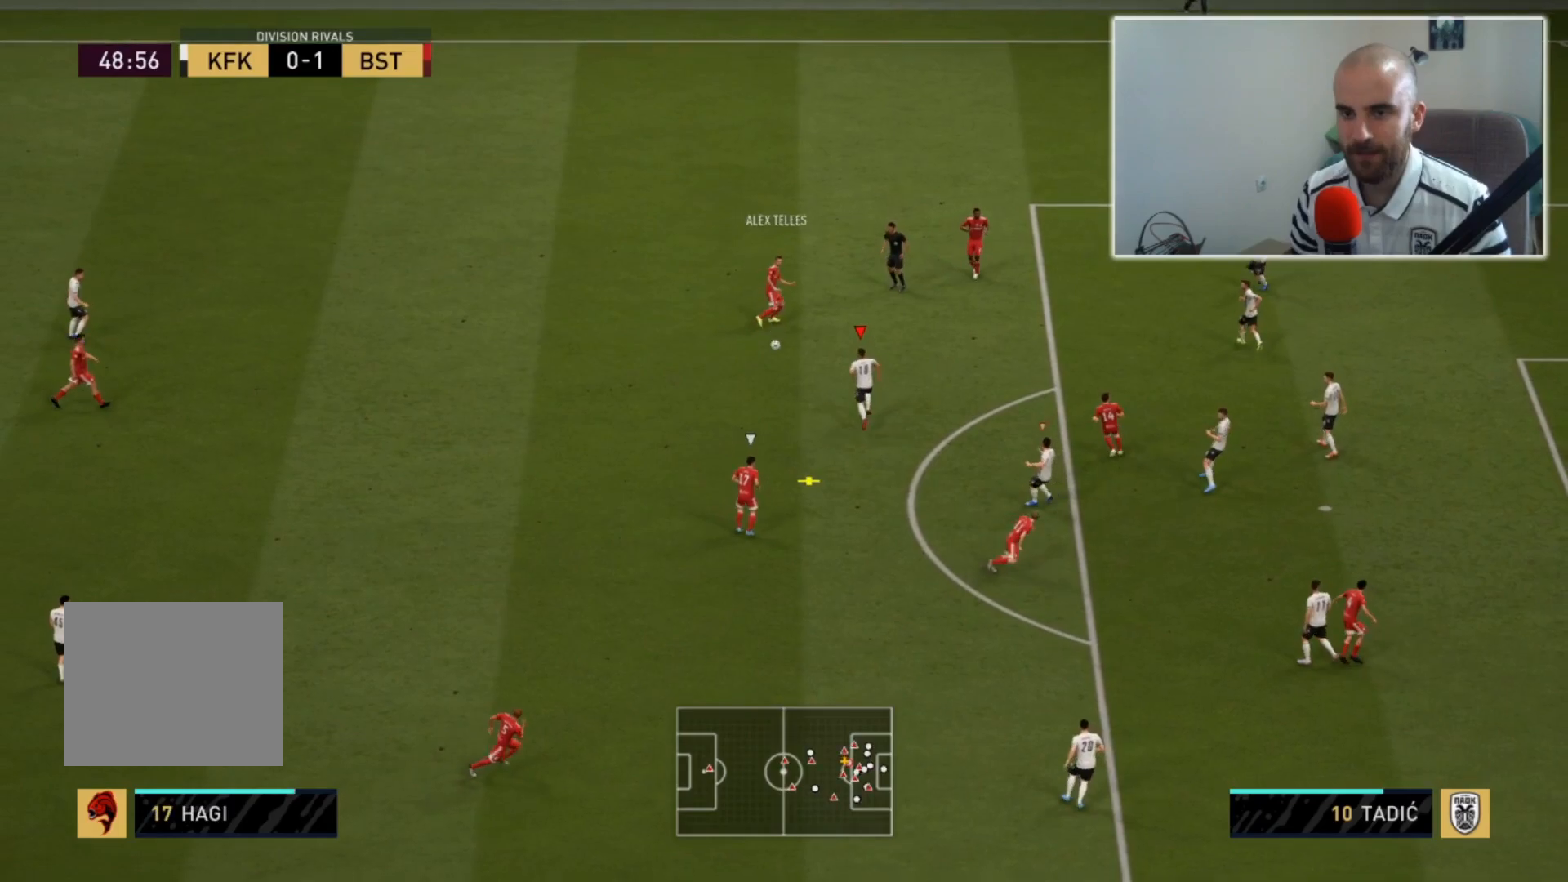
{"buttons": ["L2", "R2"], "left_stick": "left", "right_stick": "center", "events": [[133, "left_stick", "left"], [300, "right_stick", "down-right"], [467, "right_stick", "center"]]}
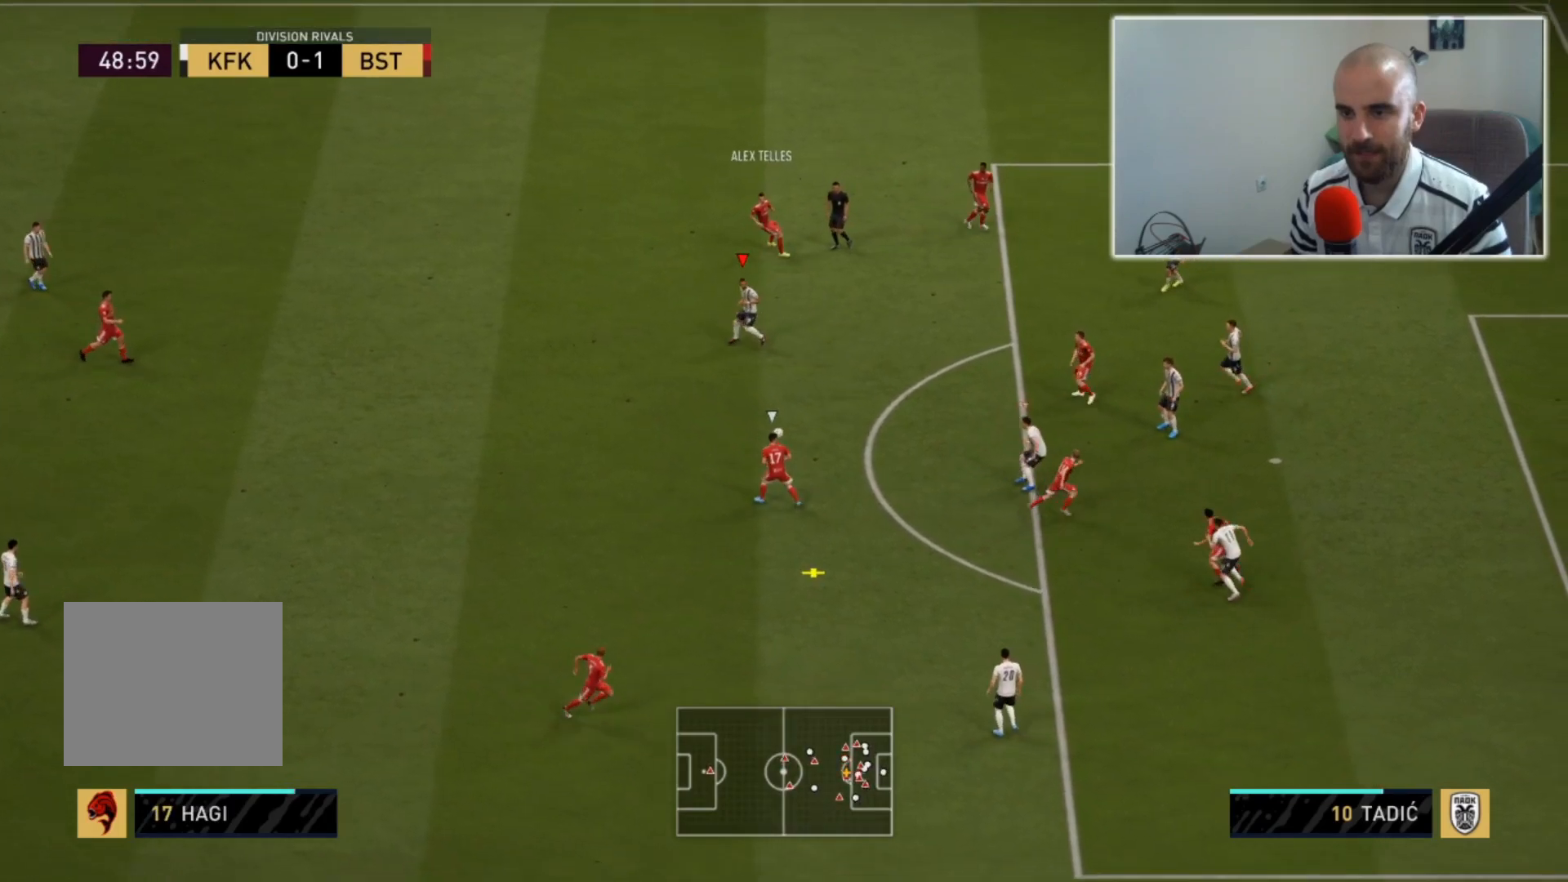
{"buttons": ["L2"], "left_stick": "down-left", "right_stick": "center", "events": [[367, "R2", "up"], [450, "left_stick", "down-left"]]}
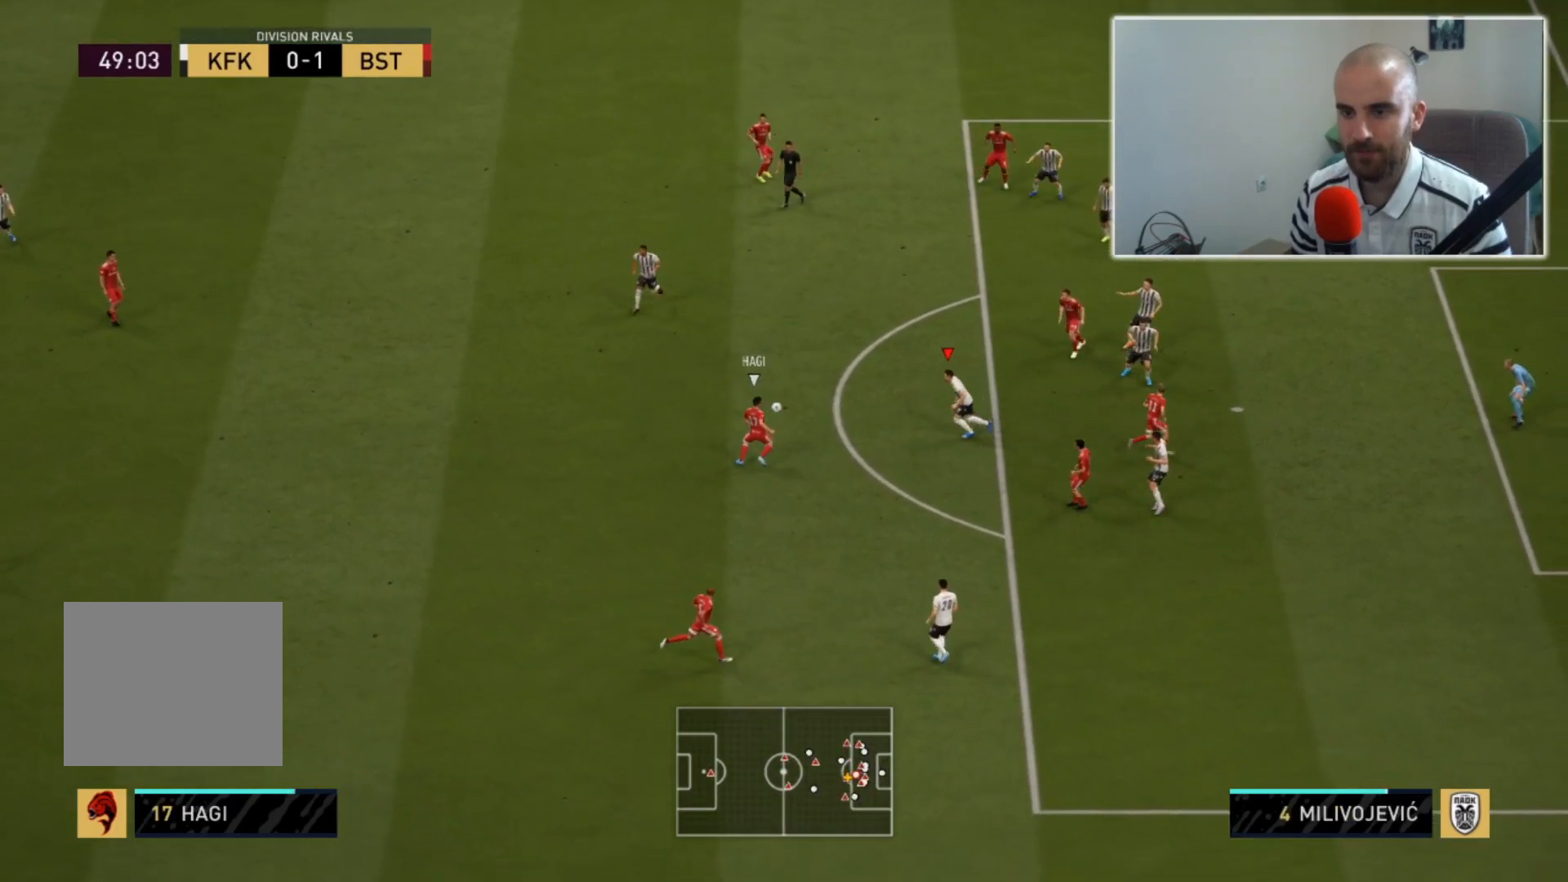
{"buttons": ["L2"], "left_stick": "left", "right_stick": "center", "events": [[483, "left_stick", "left"]]}
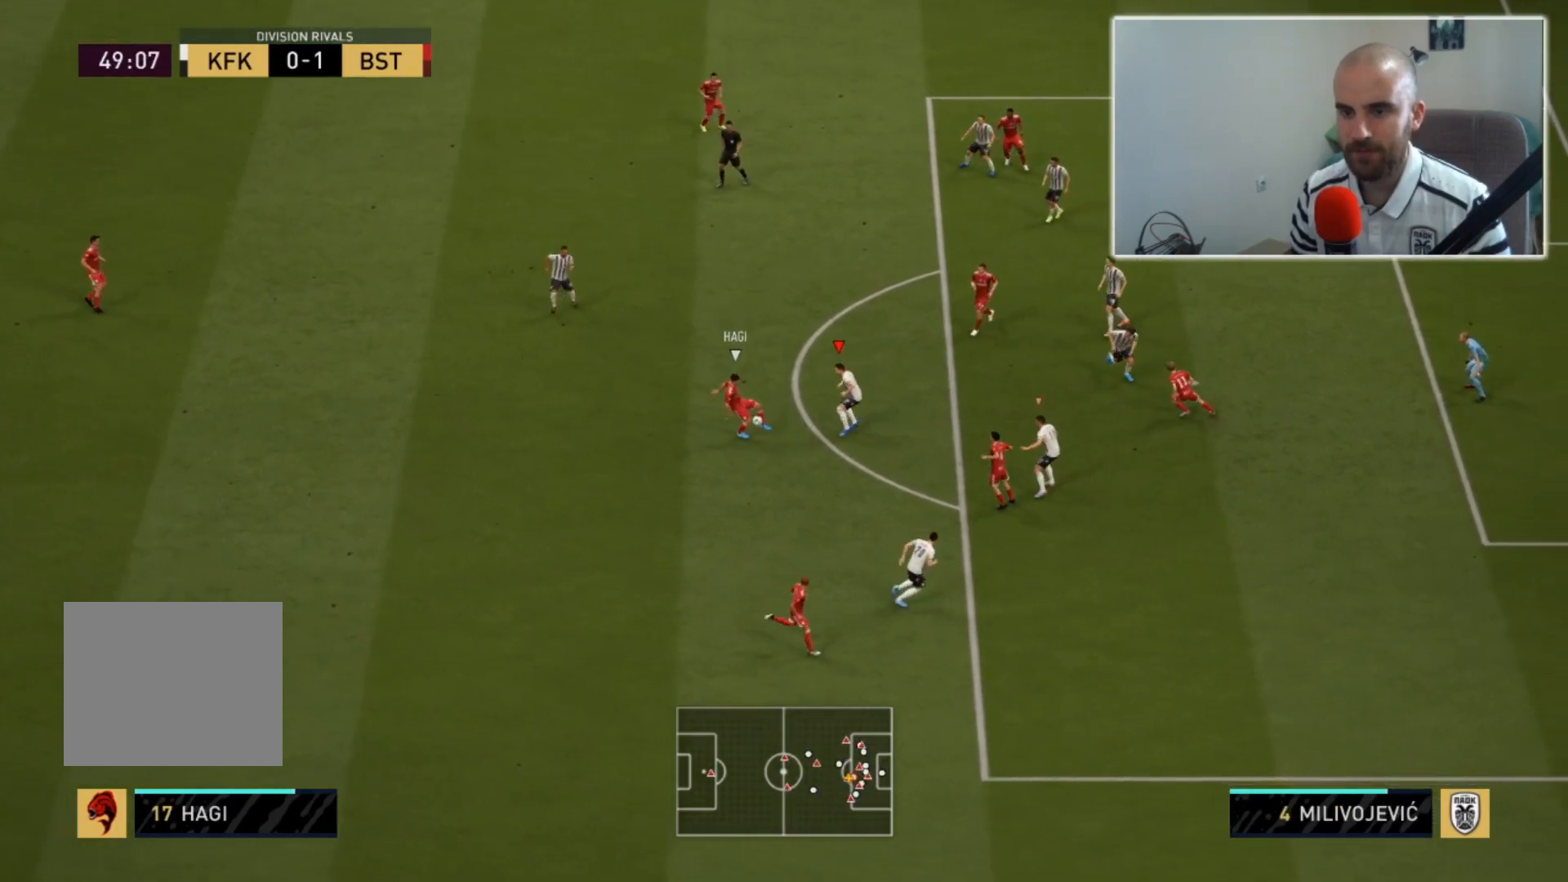
{"buttons": ["L2"], "left_stick": "left", "right_stick": "center", "events": [[167, "left_stick", "down-left"], [467, "left_stick", "left"]]}
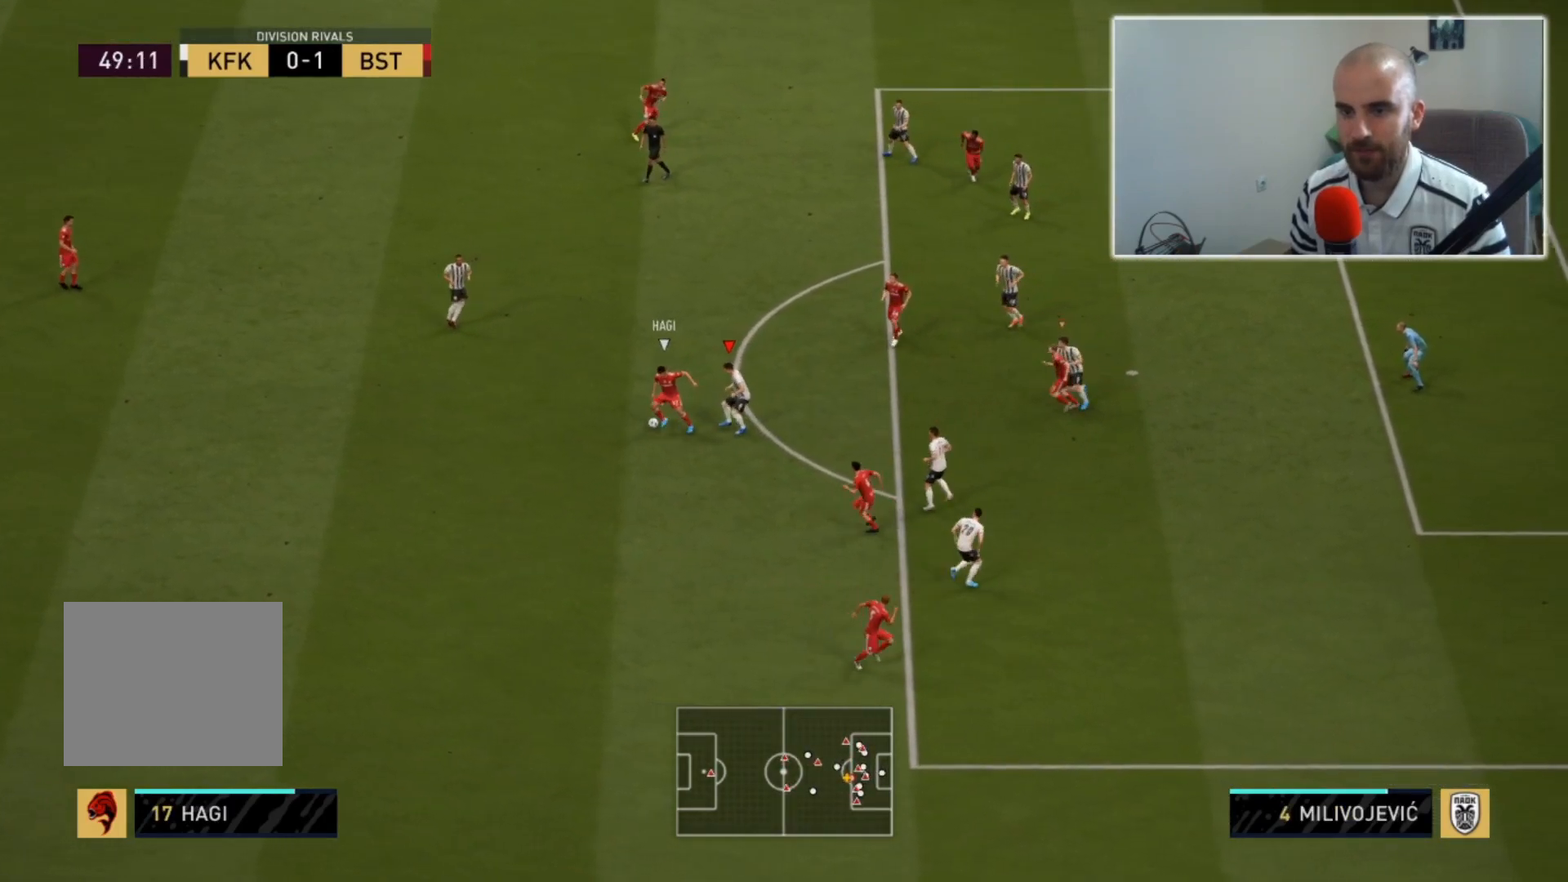
{"buttons": ["L2", "R2"], "left_stick": "up", "right_stick": "center", "events": [[100, "left_stick", "up-left"], [167, "R2", "down"], [333, "left_stick", "up"]]}
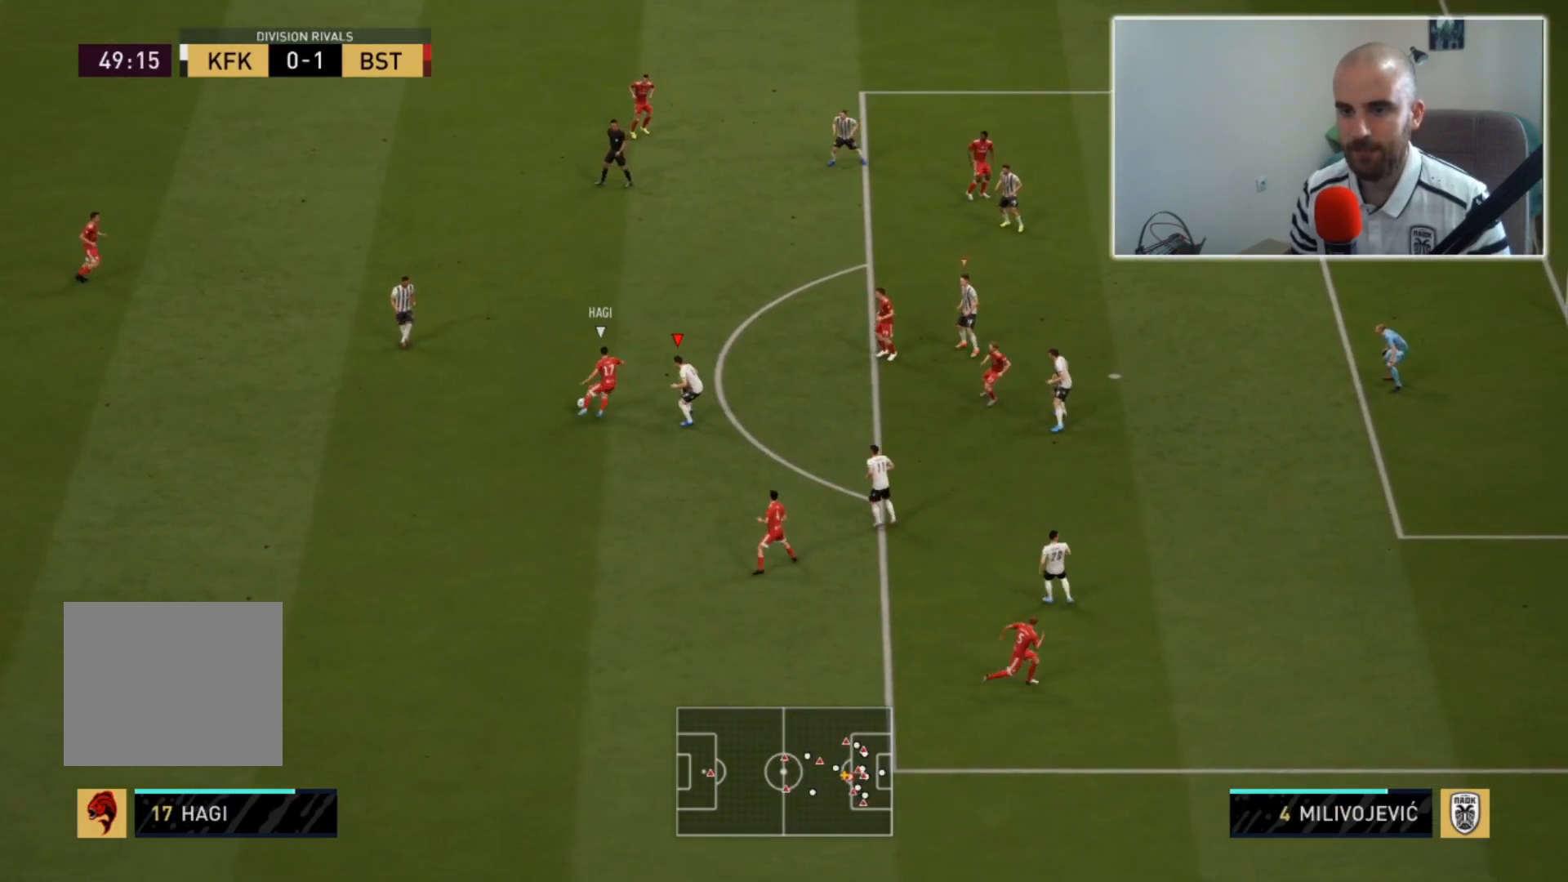
{"buttons": ["L2", "R2"], "left_stick": "up-right", "right_stick": "center", "events": [[467, "left_stick", "up-right"]]}
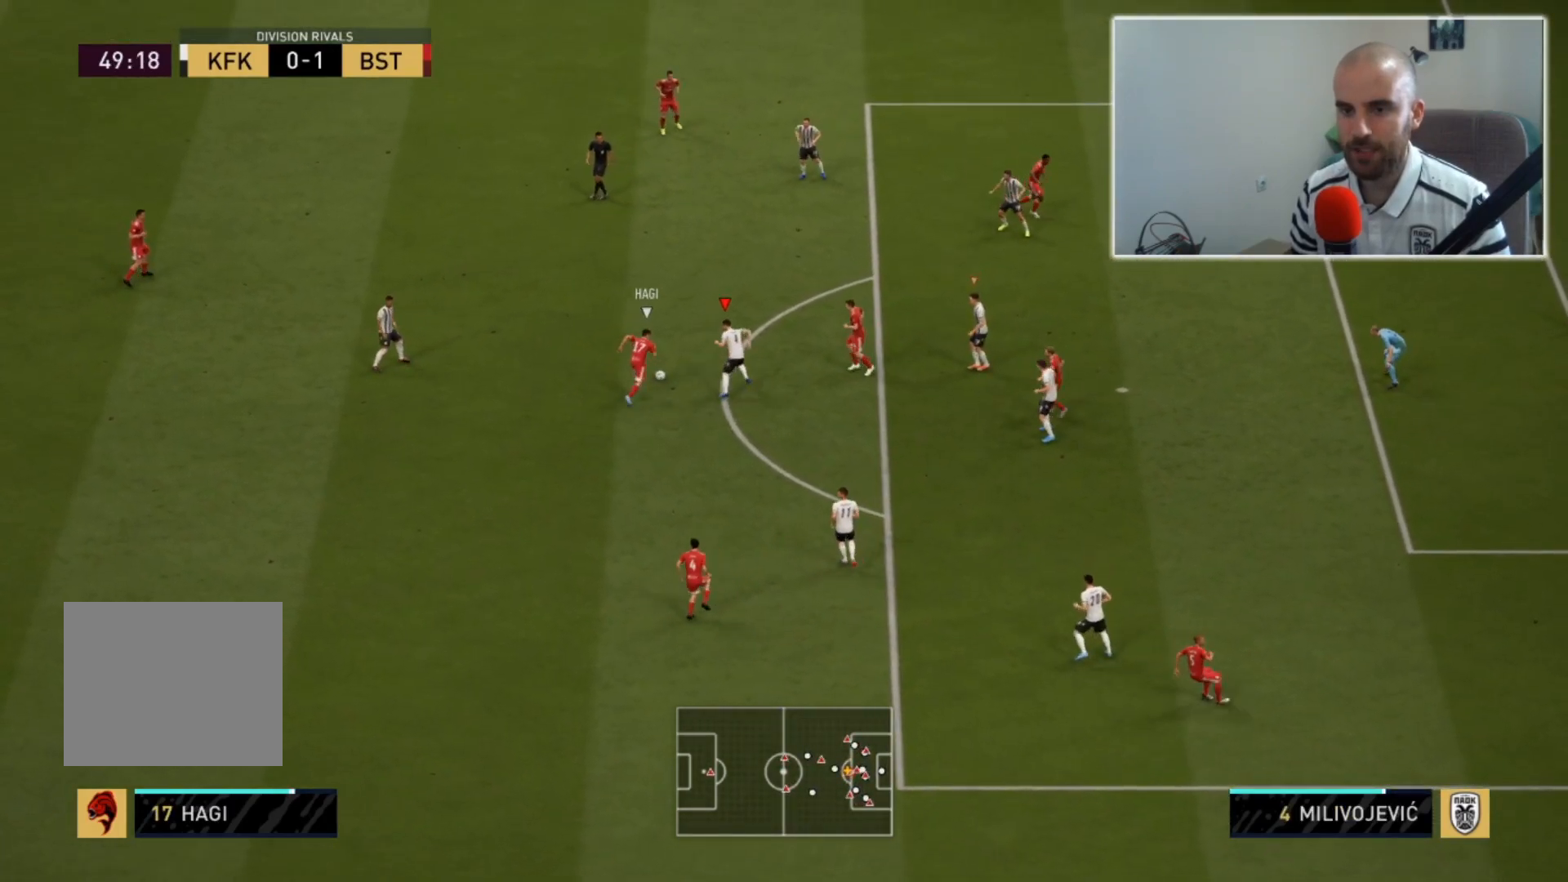
{"buttons": ["L2", "R2"], "left_stick": "down-left", "right_stick": "center", "events": [[133, "left_stick", "right"], [283, "left_stick", "down-right"], [433, "left_stick", "down-left"]]}
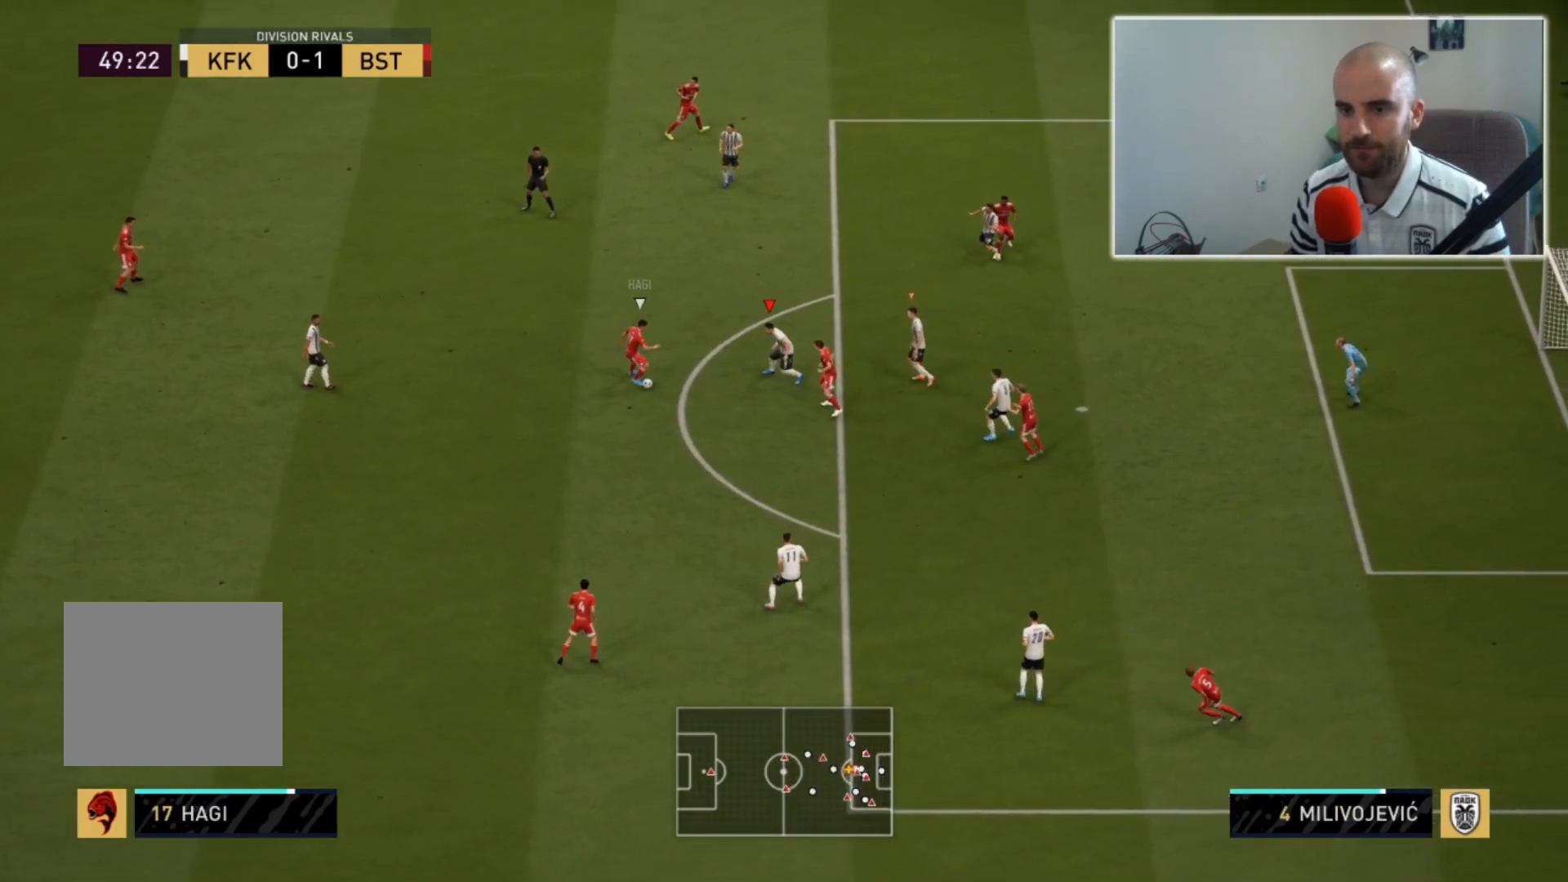
{"buttons": ["CIRCLE", "L2", "R2"], "left_stick": "down-left", "right_stick": "center", "events": [[467, "CIRCLE", "down"]]}
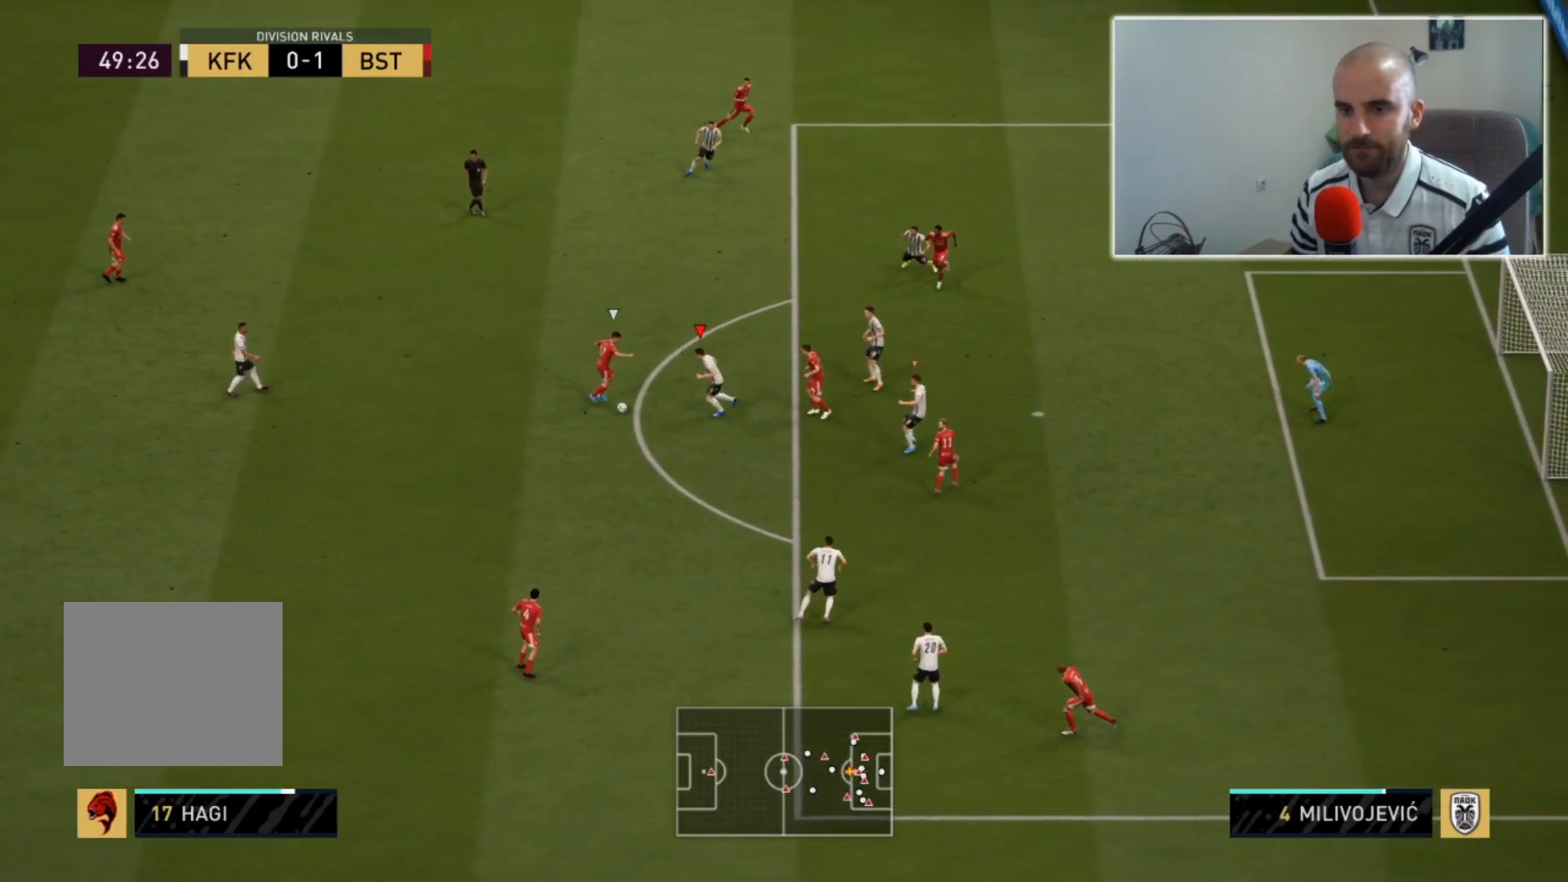
{"buttons": ["L2", "R2"], "left_stick": "left", "right_stick": "center", "events": [[133, "CIRCLE", "up"], [483, "left_stick", "left"]]}
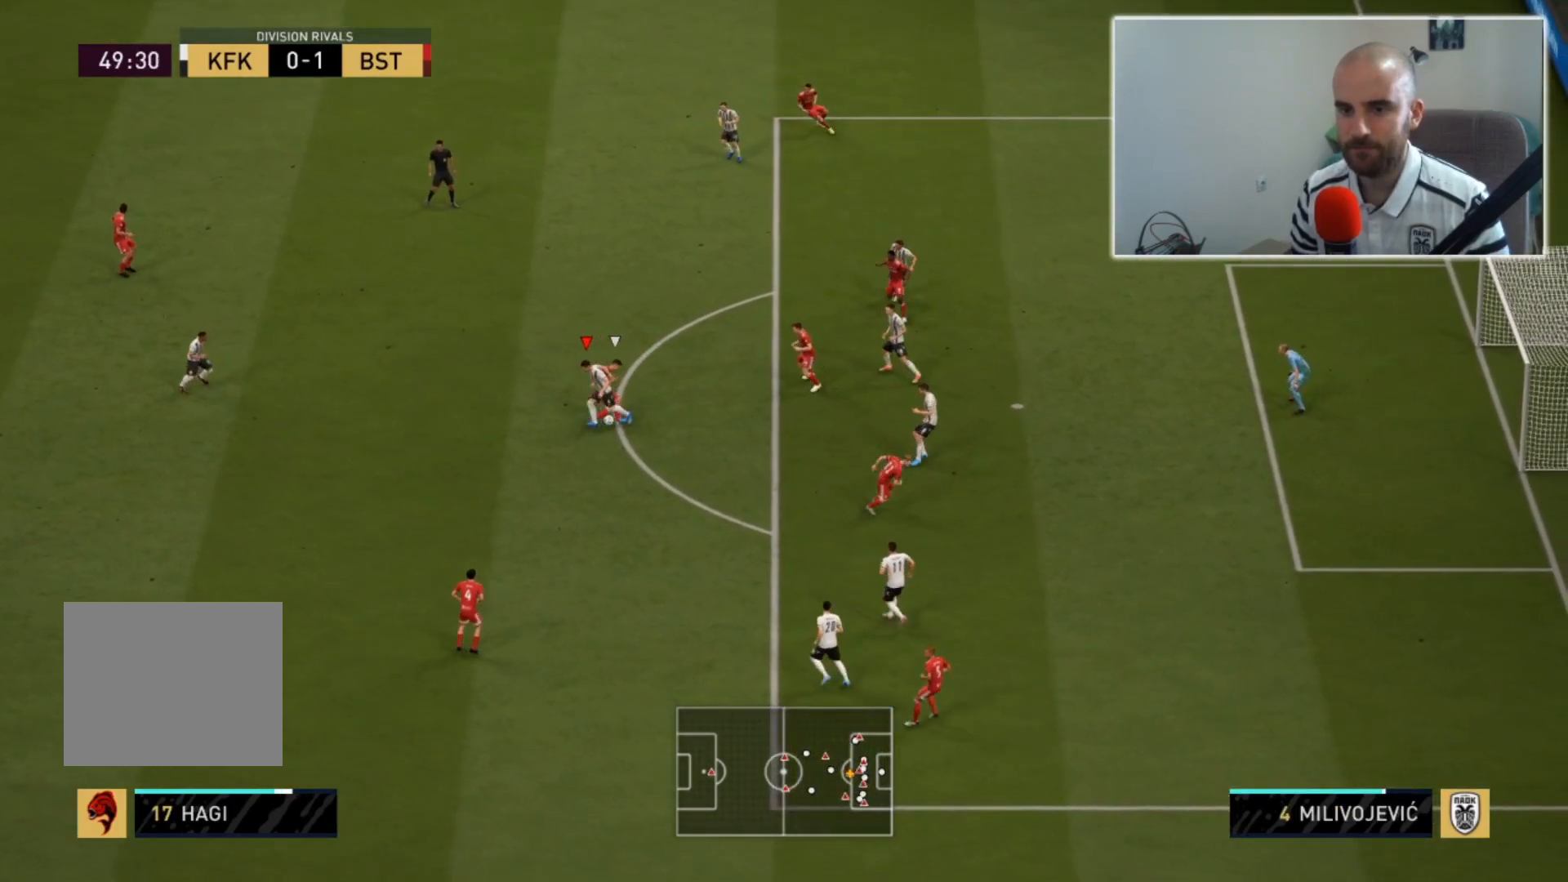
{"buttons": ["L2", "R2"], "left_stick": "down", "right_stick": "center", "events": [[500, "left_stick", "down"]]}
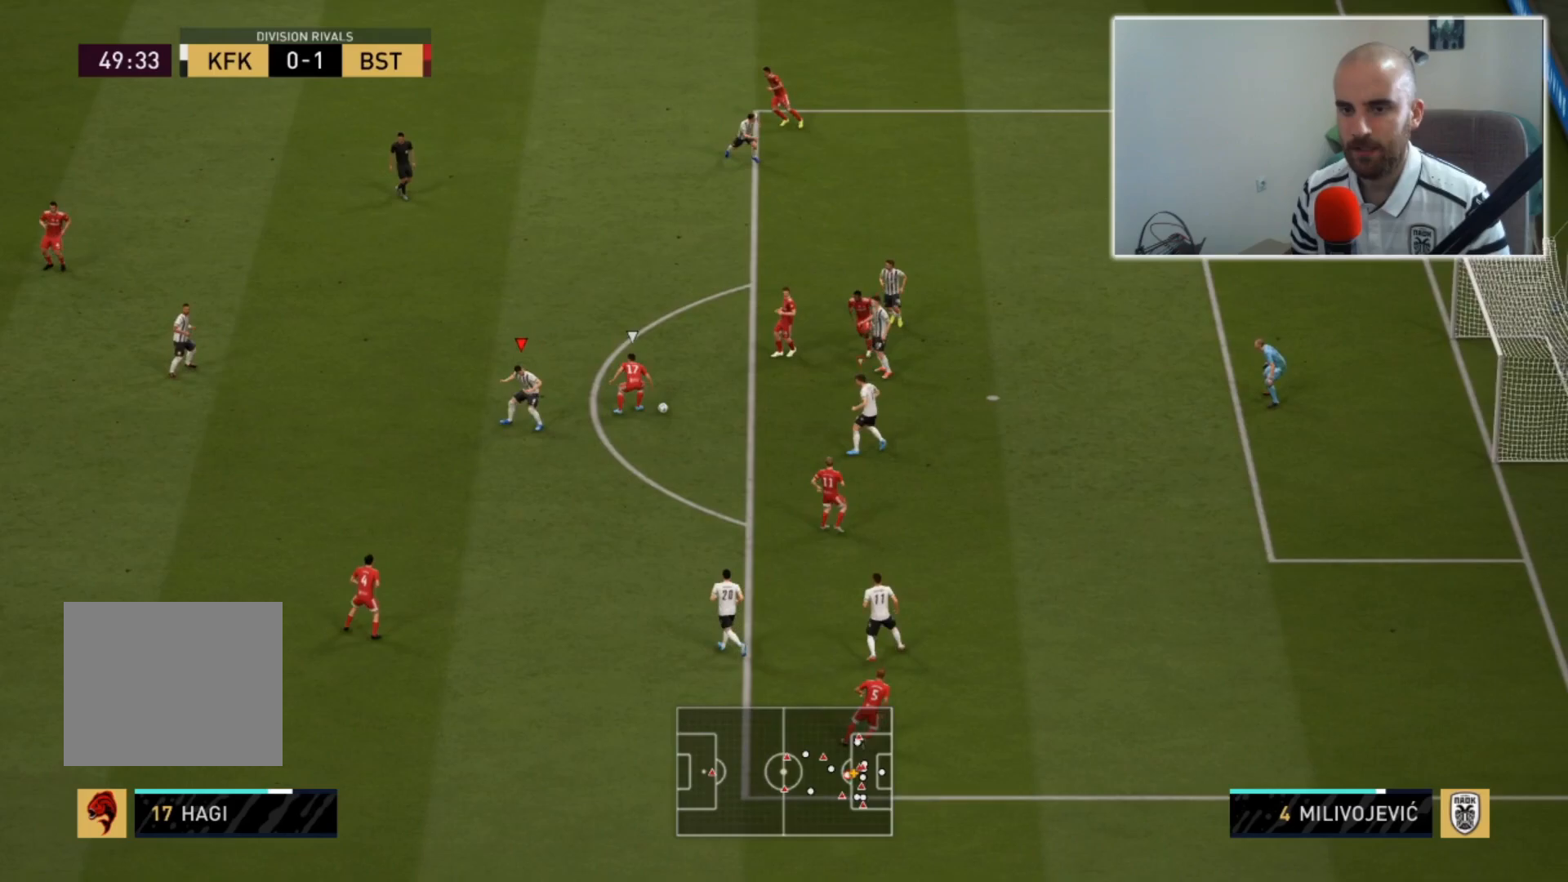
{"buttons": [], "left_stick": "up-left", "right_stick": "center", "events": [[100, "R2", "up"], [167, "L2", "up"], [167, "left_stick", "up-left"]]}
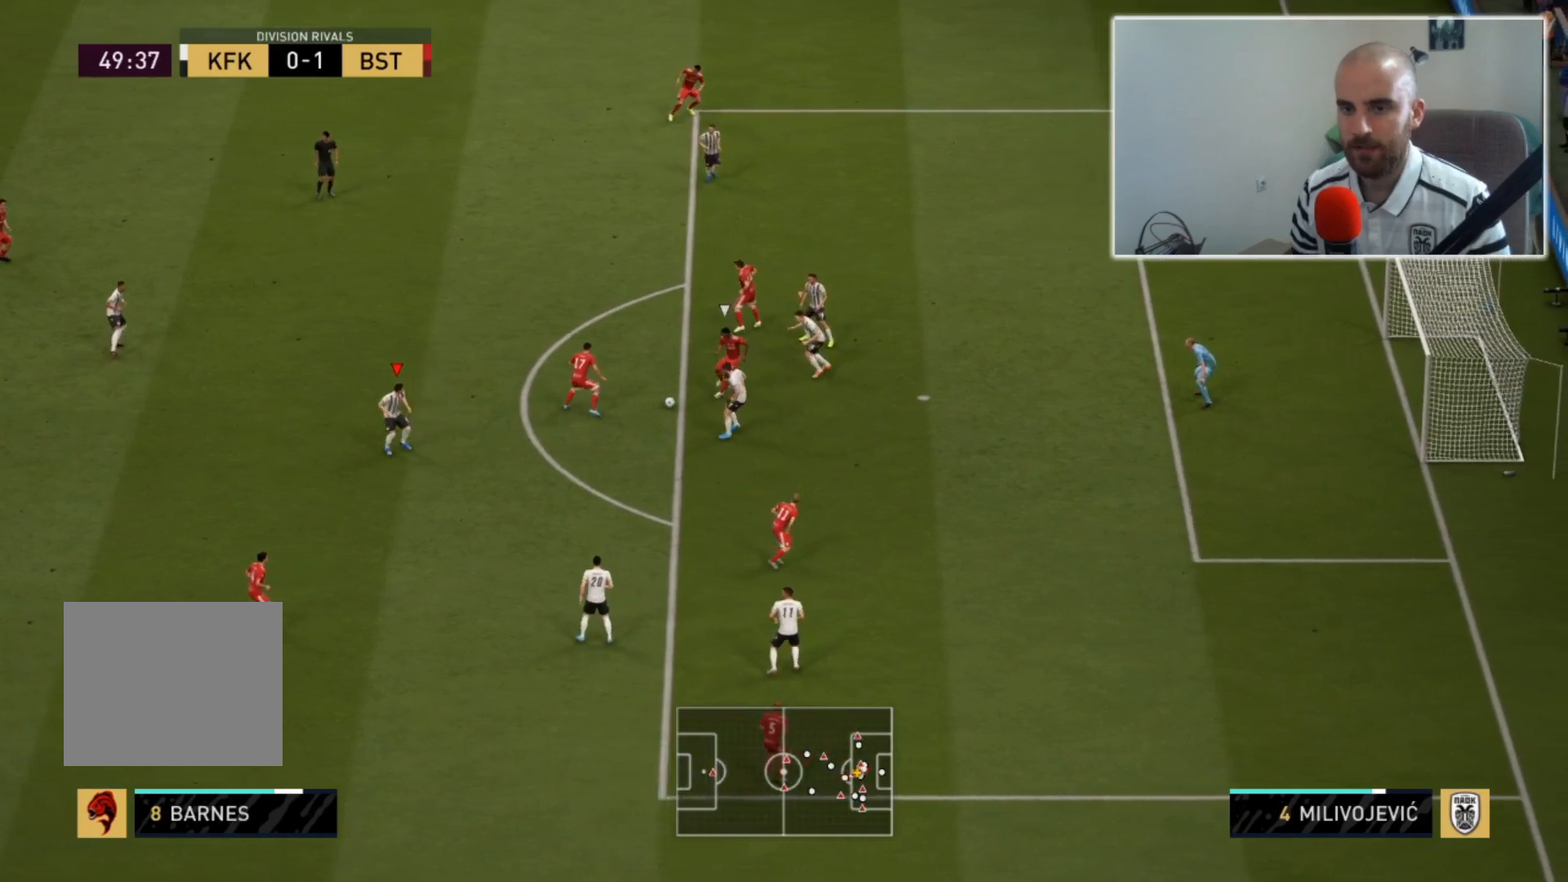
{"buttons": [], "left_stick": "left", "right_stick": "center", "events": [[133, "CIRCLE", "down"], [300, "CIRCLE", "up"], [500, "left_stick", "left"]]}
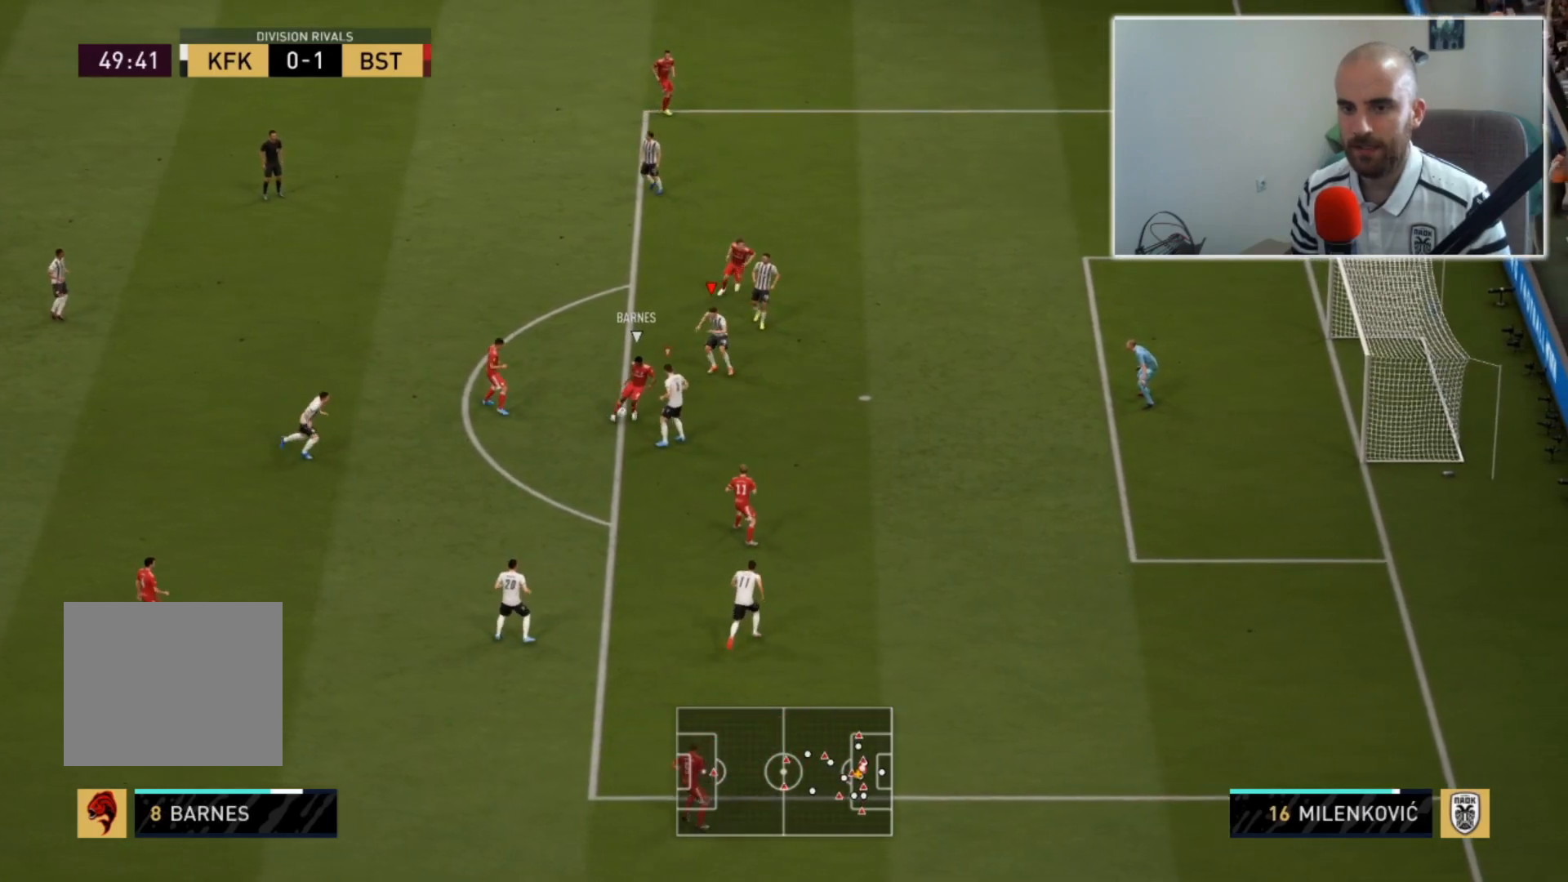
{"buttons": ["L2"], "left_stick": "up-left", "right_stick": "center", "events": [[100, "left_stick", "down-left"], [267, "CIRCLE", "down"], [300, "left_stick", "up-left"], [400, "CIRCLE", "up"], [400, "L2", "down"]]}
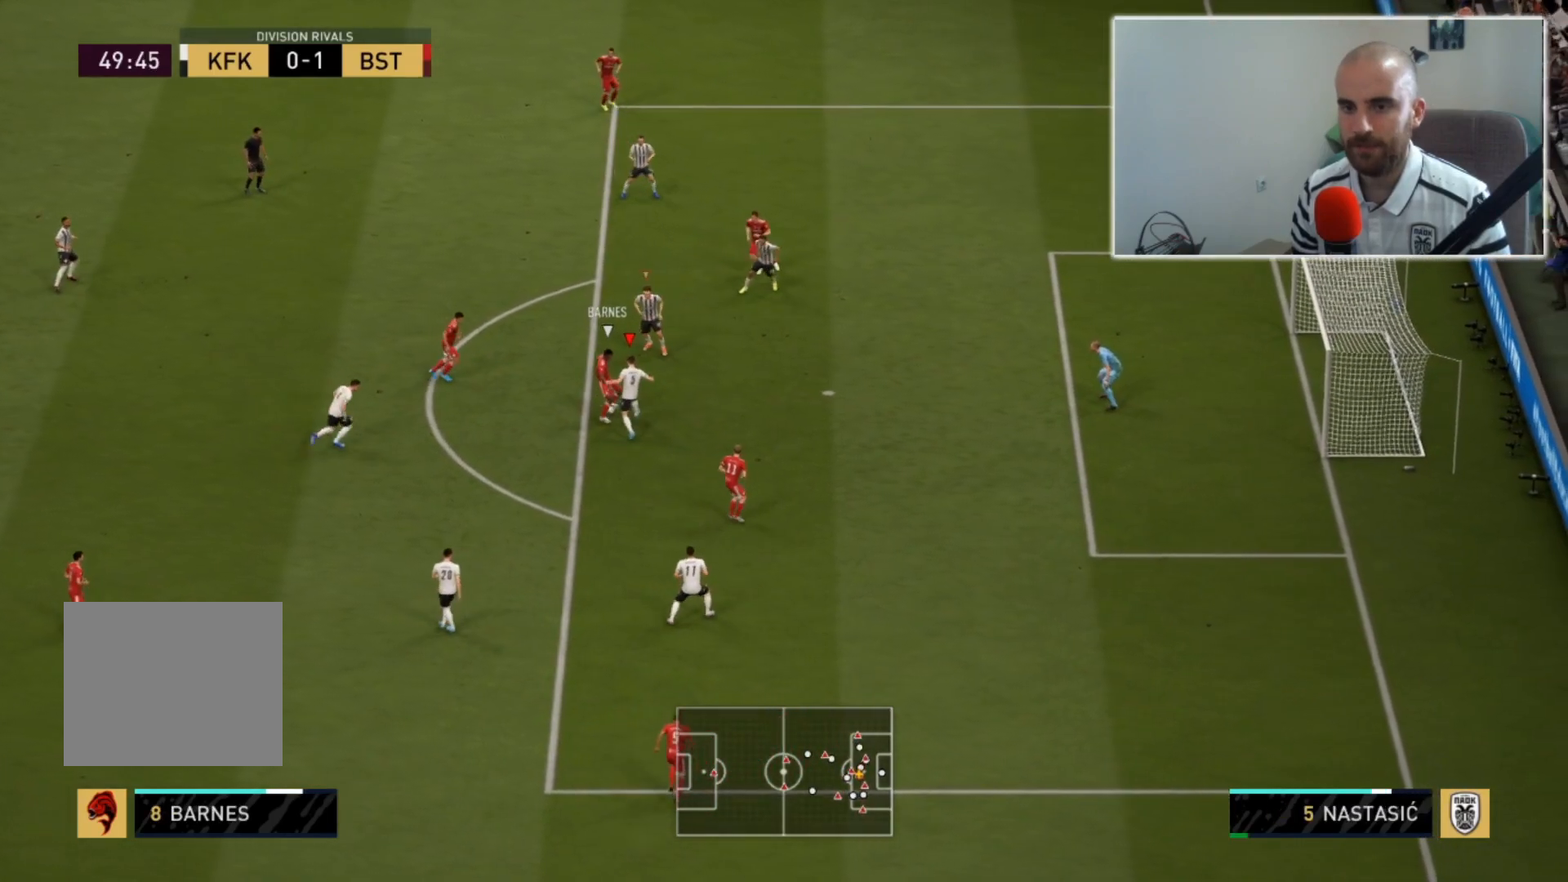
{"buttons": ["CIRCLE", "TRIANGLE", "L2"], "left_stick": "up-left", "right_stick": "center", "events": [[233, "TRIANGLE", "down"], [467, "CIRCLE", "down"]]}
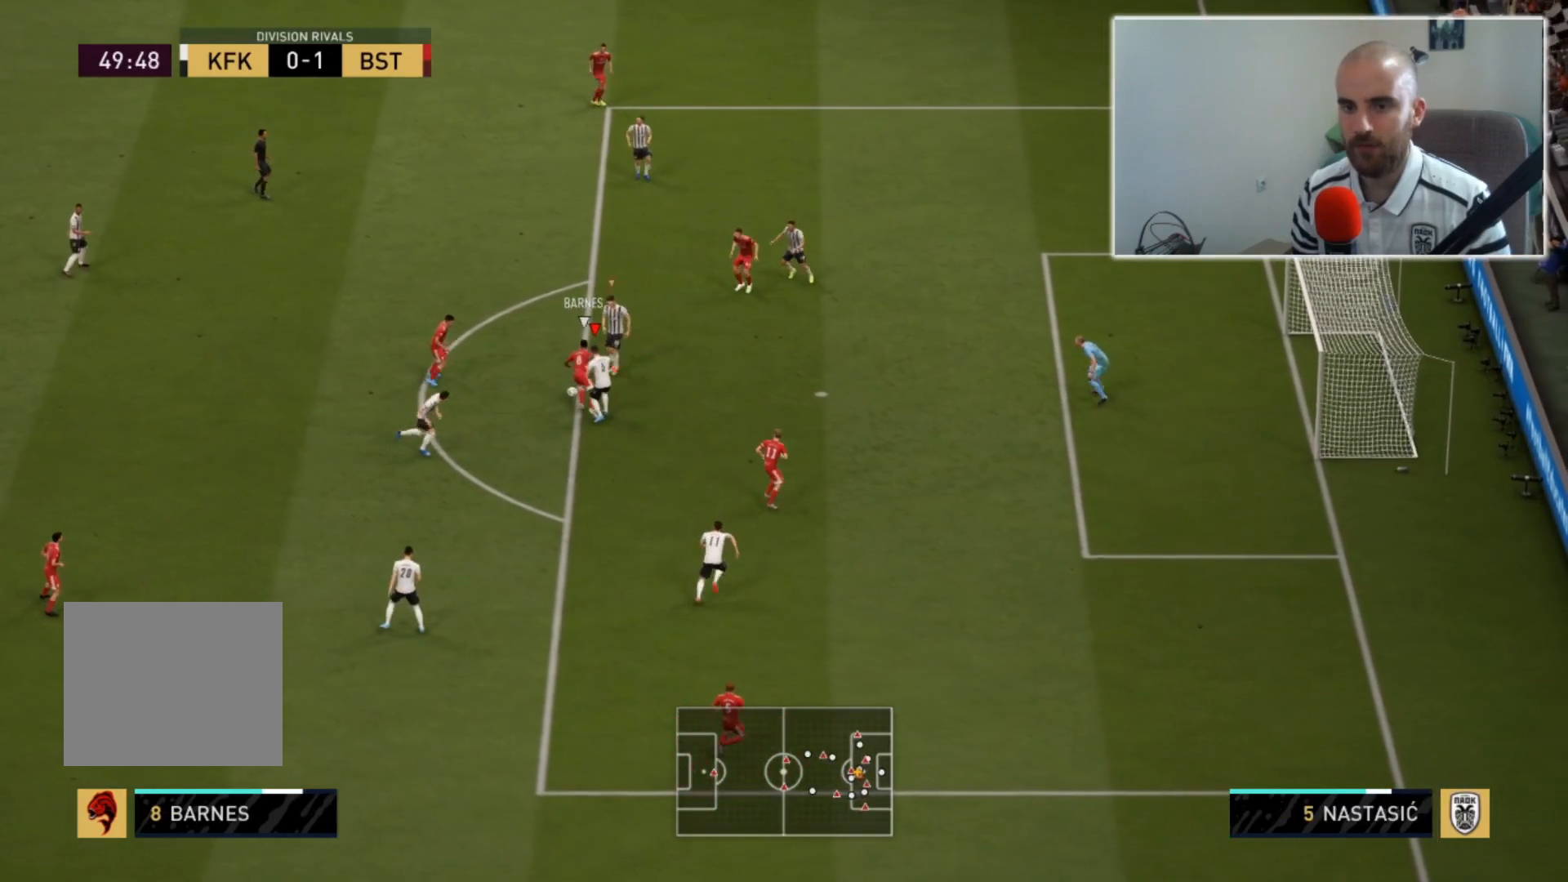
{"buttons": ["L2"], "left_stick": "left", "right_stick": "center", "events": [[133, "CIRCLE", "up"], [133, "TRIANGLE", "up"], [433, "left_stick", "left"]]}
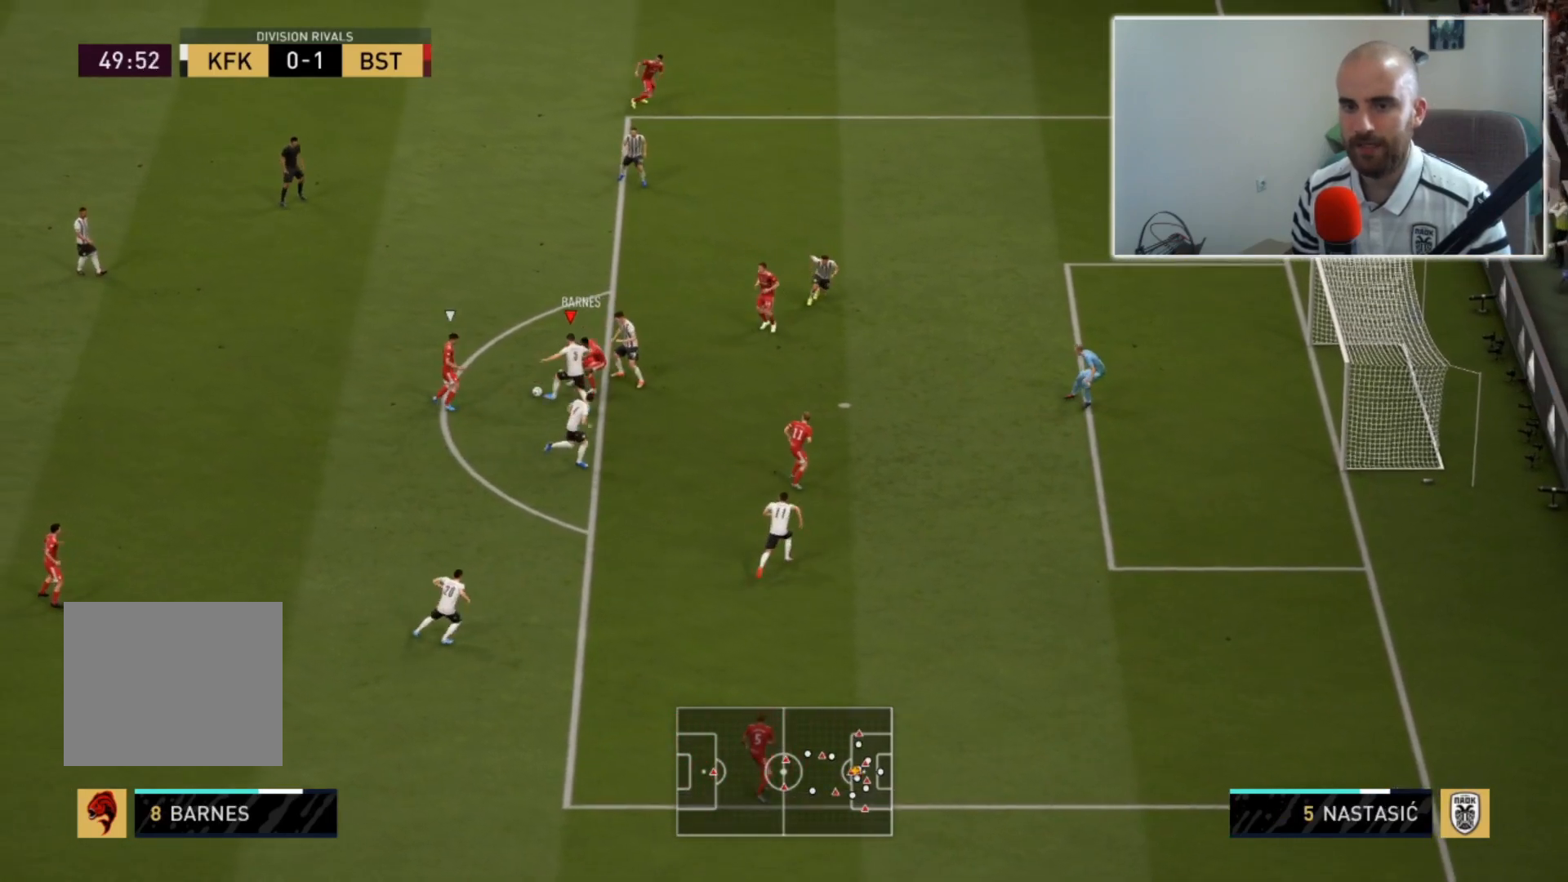
{"buttons": [], "left_stick": "left", "right_stick": "center", "events": [[33, "L2", "up"]]}
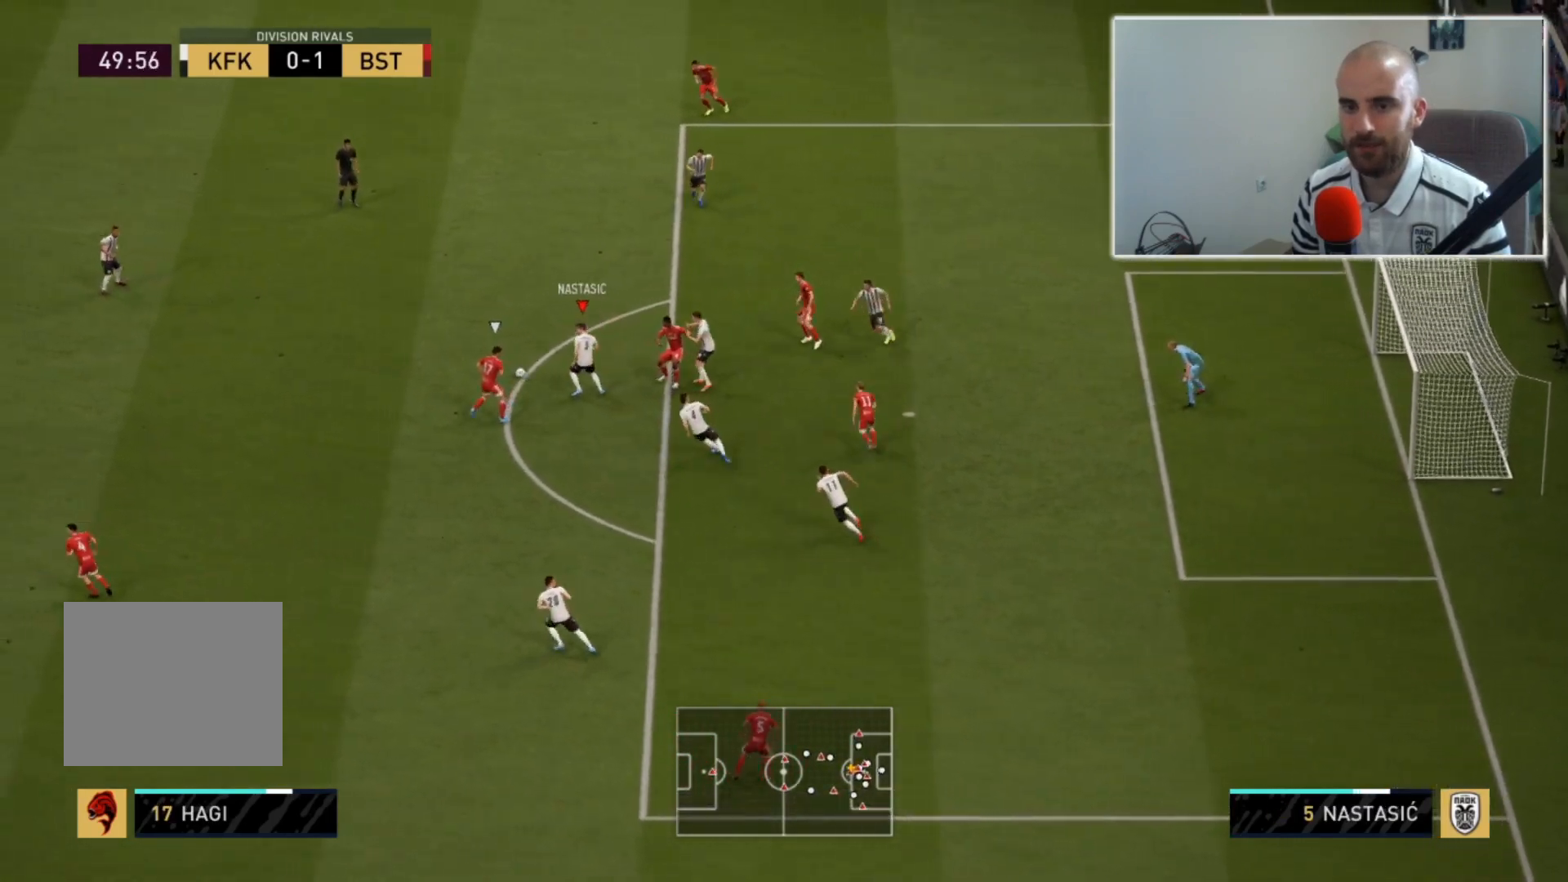
{"buttons": [], "left_stick": "left", "right_stick": "center", "events": [[100, "TRIANGLE", "down"], [200, "TRIANGLE", "up"]]}
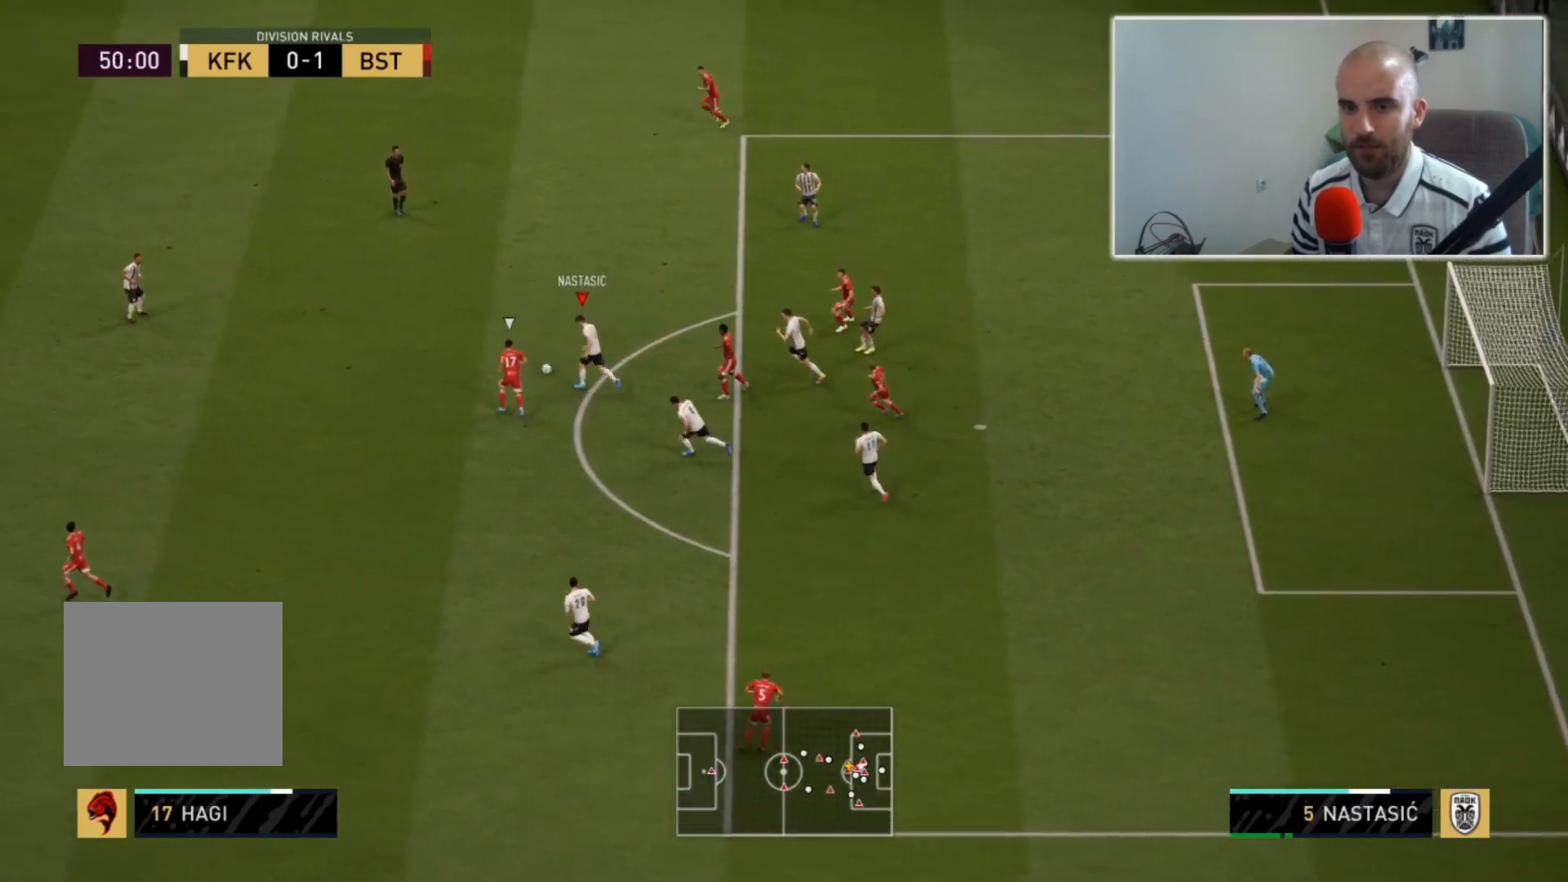
{"buttons": [], "left_stick": "left", "right_stick": "center", "events": []}
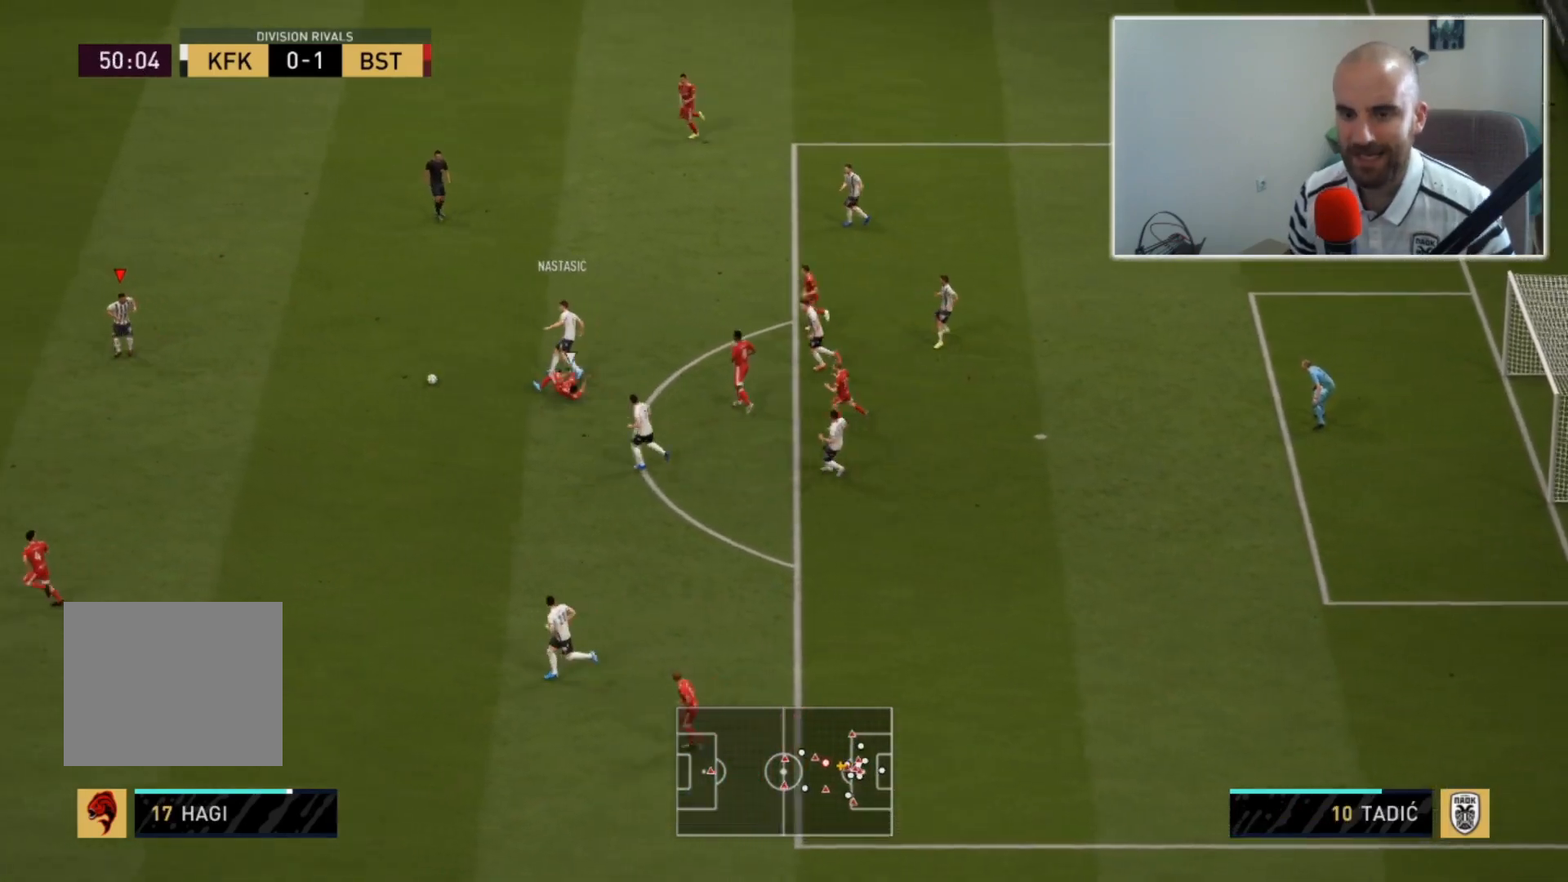
{"buttons": [], "left_stick": "left", "right_stick": "center", "events": []}
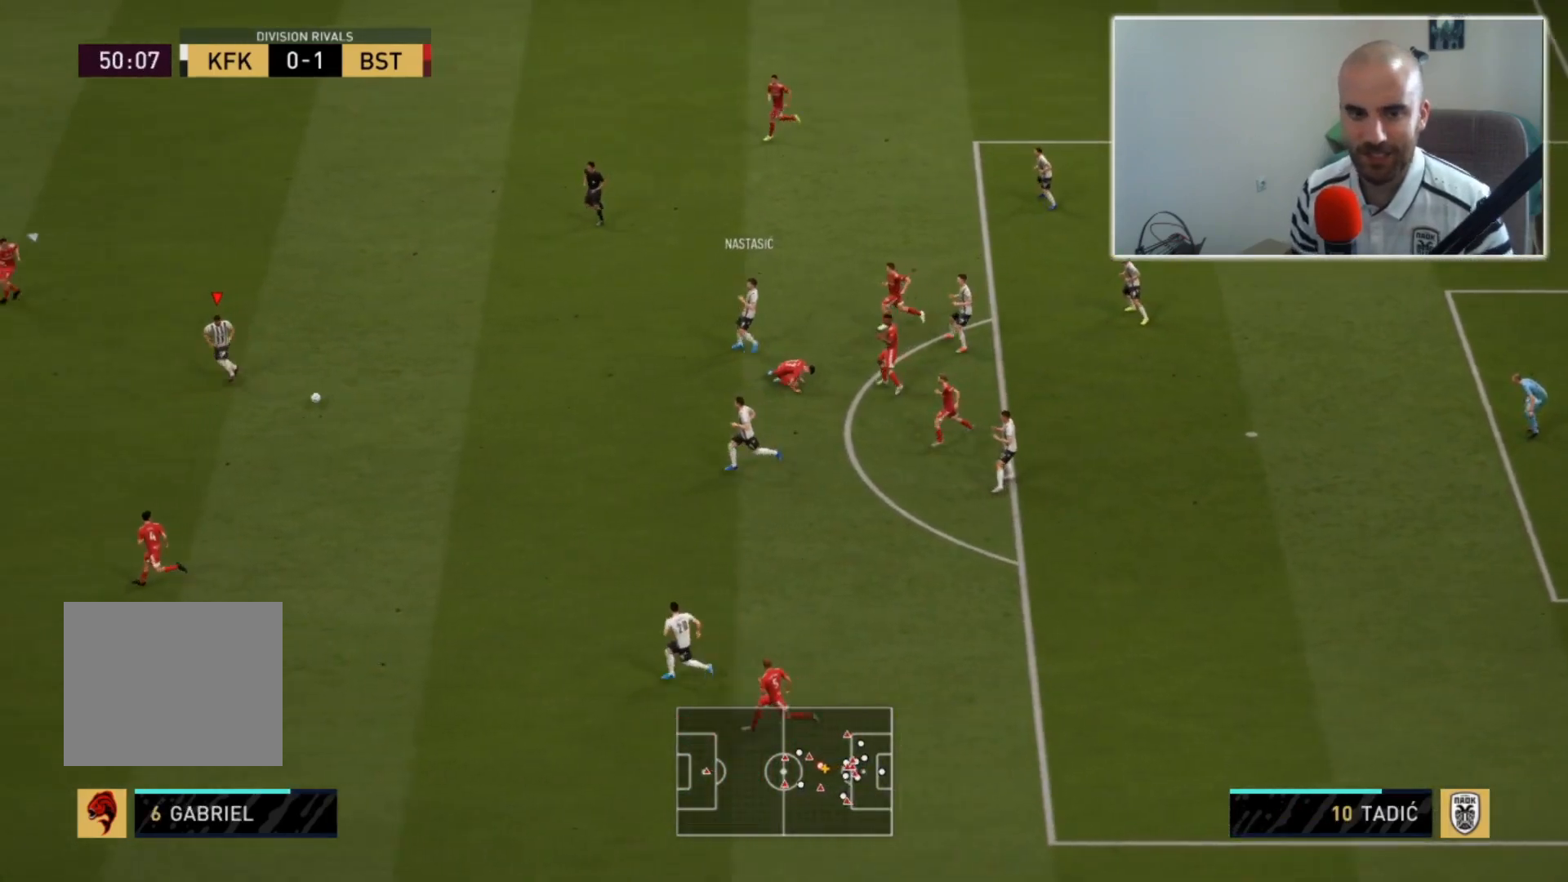
{"buttons": ["SQUARE"], "left_stick": "left", "right_stick": "center", "events": [[500, "SQUARE", "down"]]}
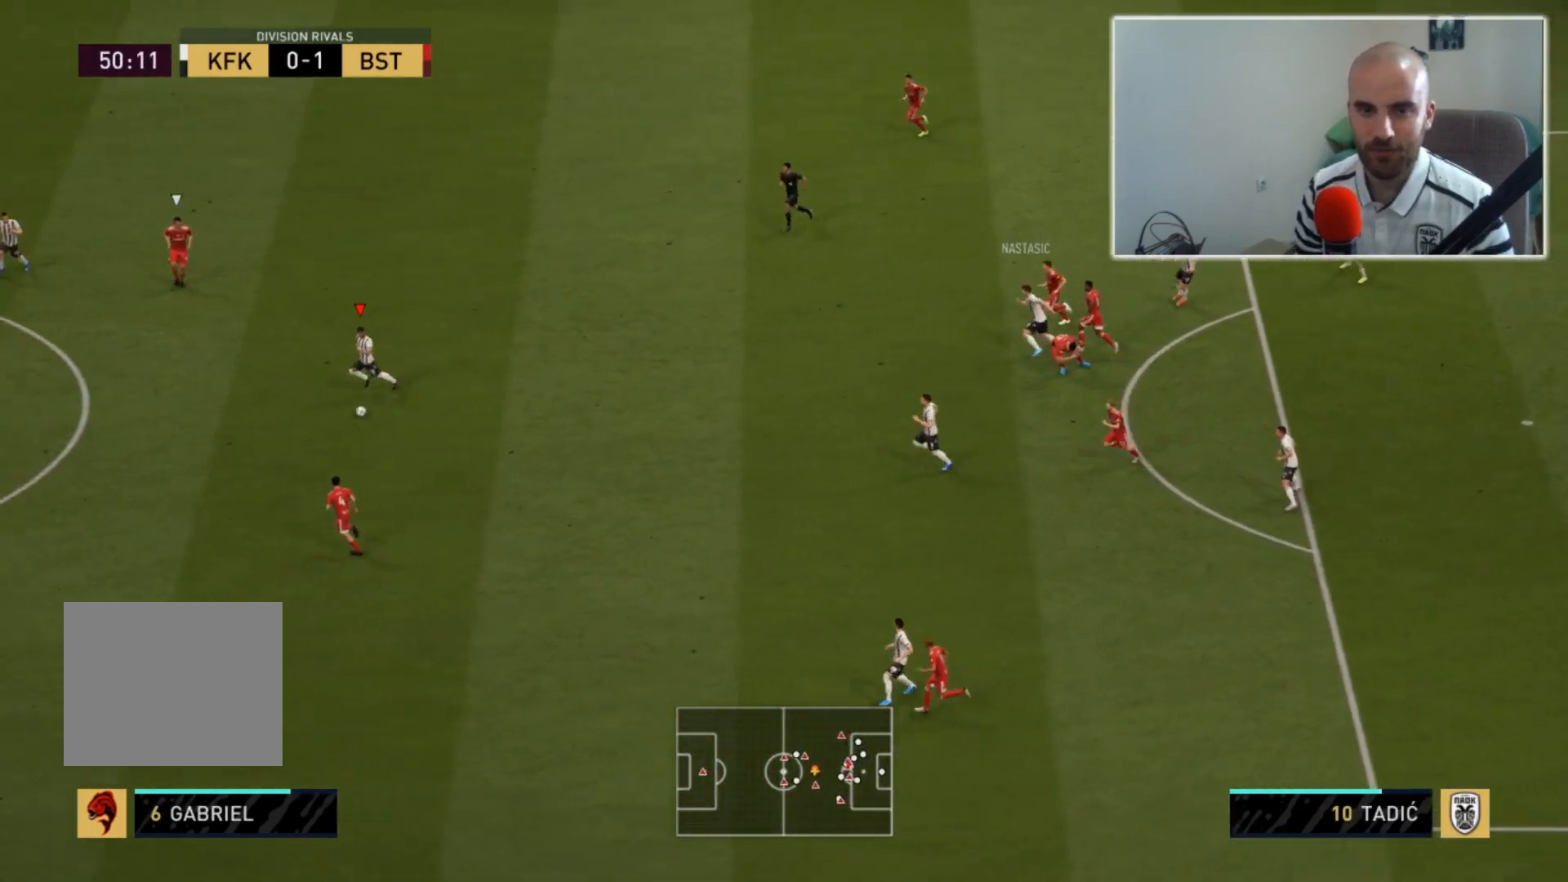
{"buttons": [], "left_stick": "left", "right_stick": "center", "events": [[67, "CROSS", "down"], [133, "SQUARE", "up"], [200, "CROSS", "up"]]}
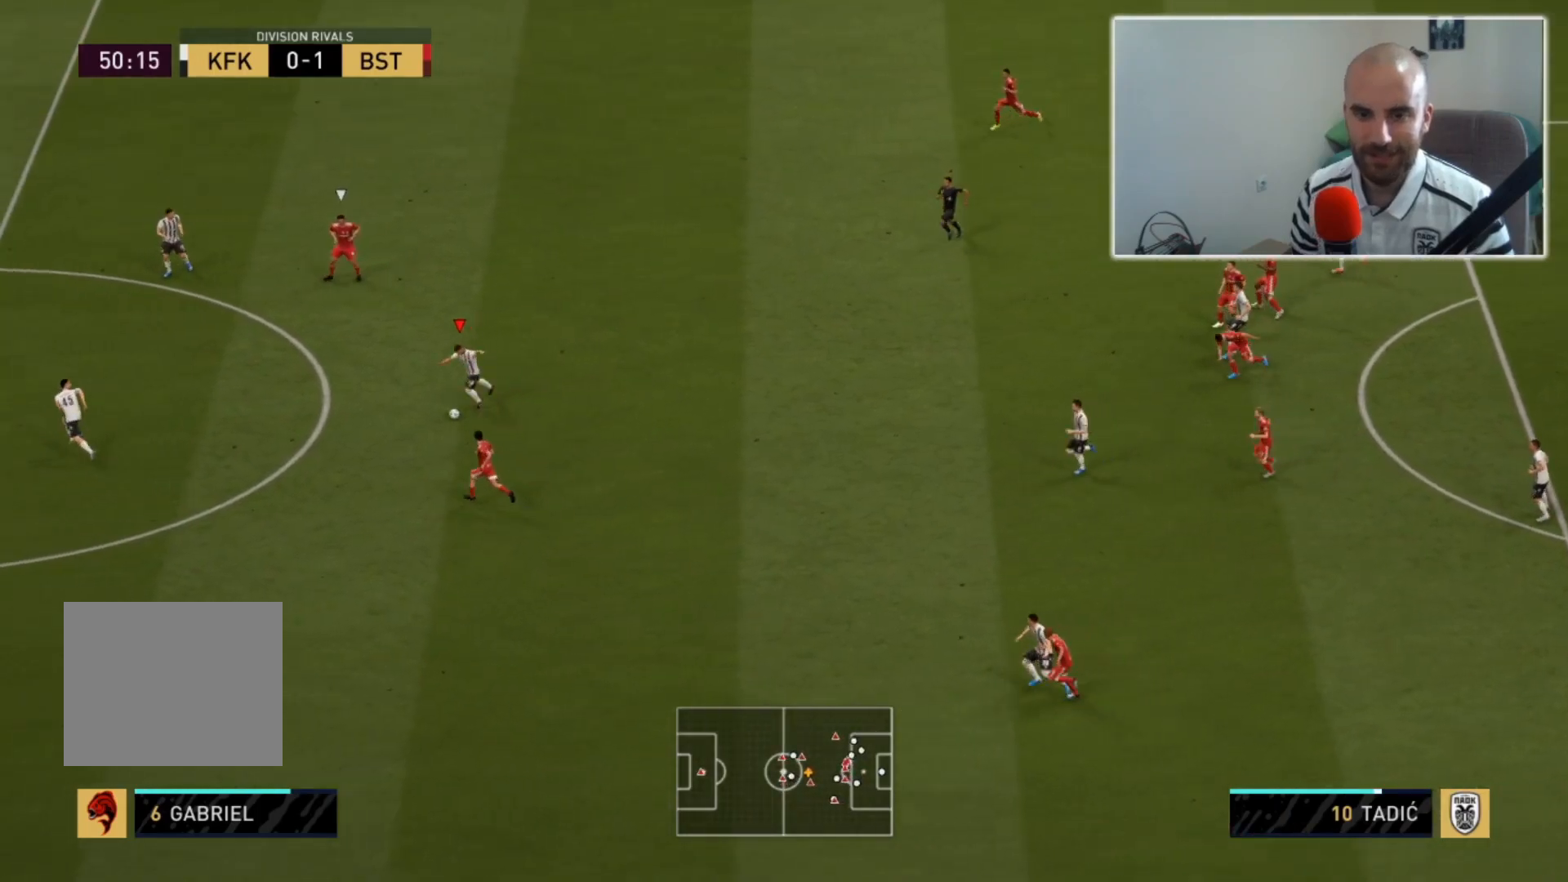
{"buttons": ["TRIANGLE"], "left_stick": "left", "right_stick": "center", "events": [[400, "TRIANGLE", "down"]]}
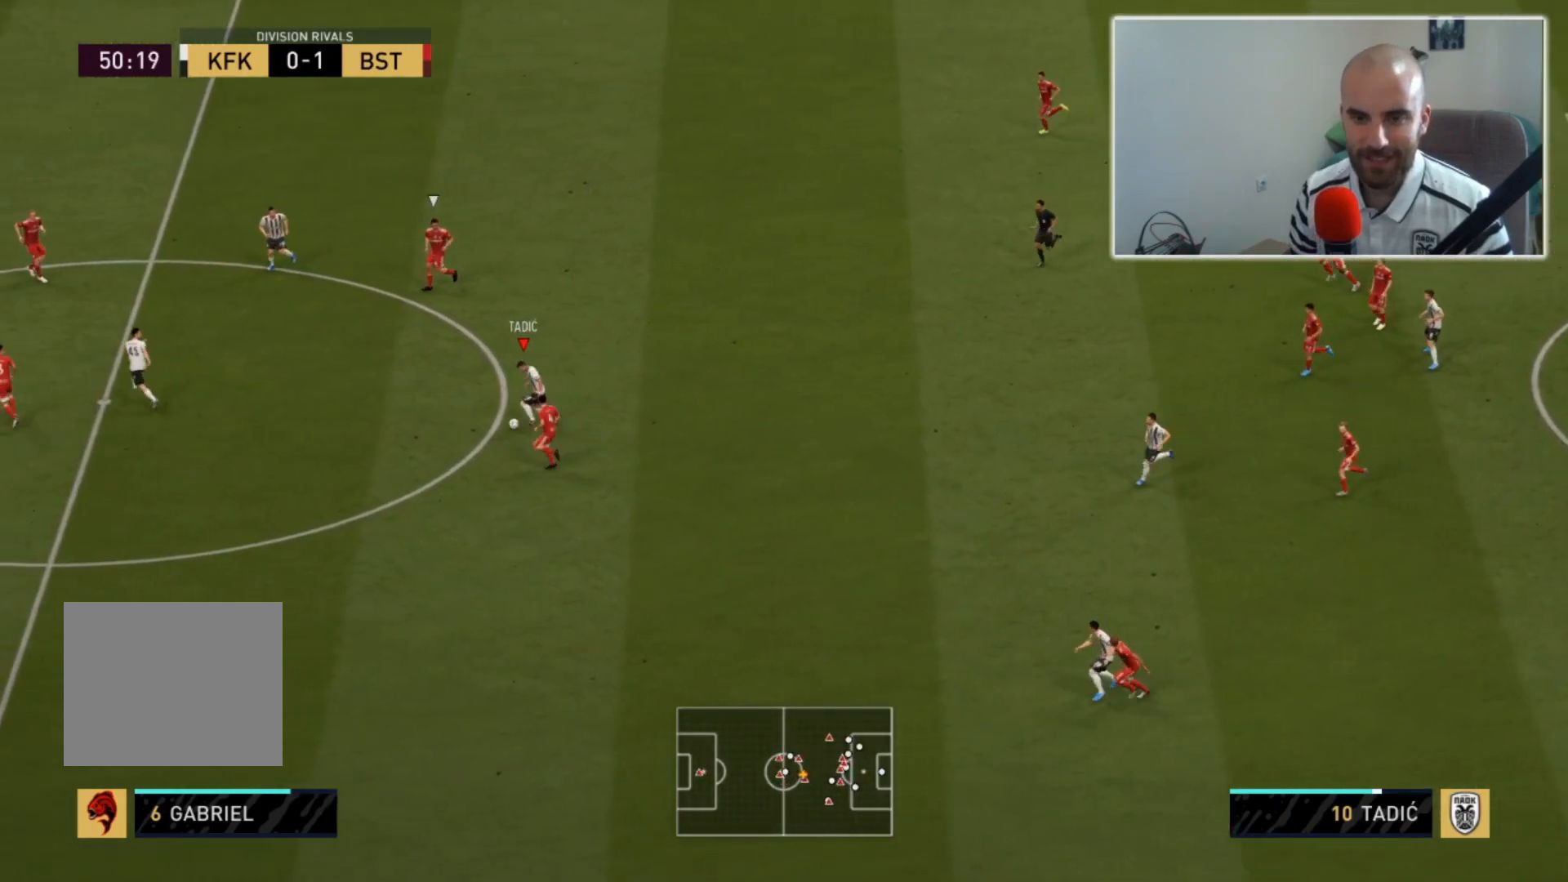
{"buttons": [], "left_stick": "left", "right_stick": "center", "events": [[67, "TRIANGLE", "up"]]}